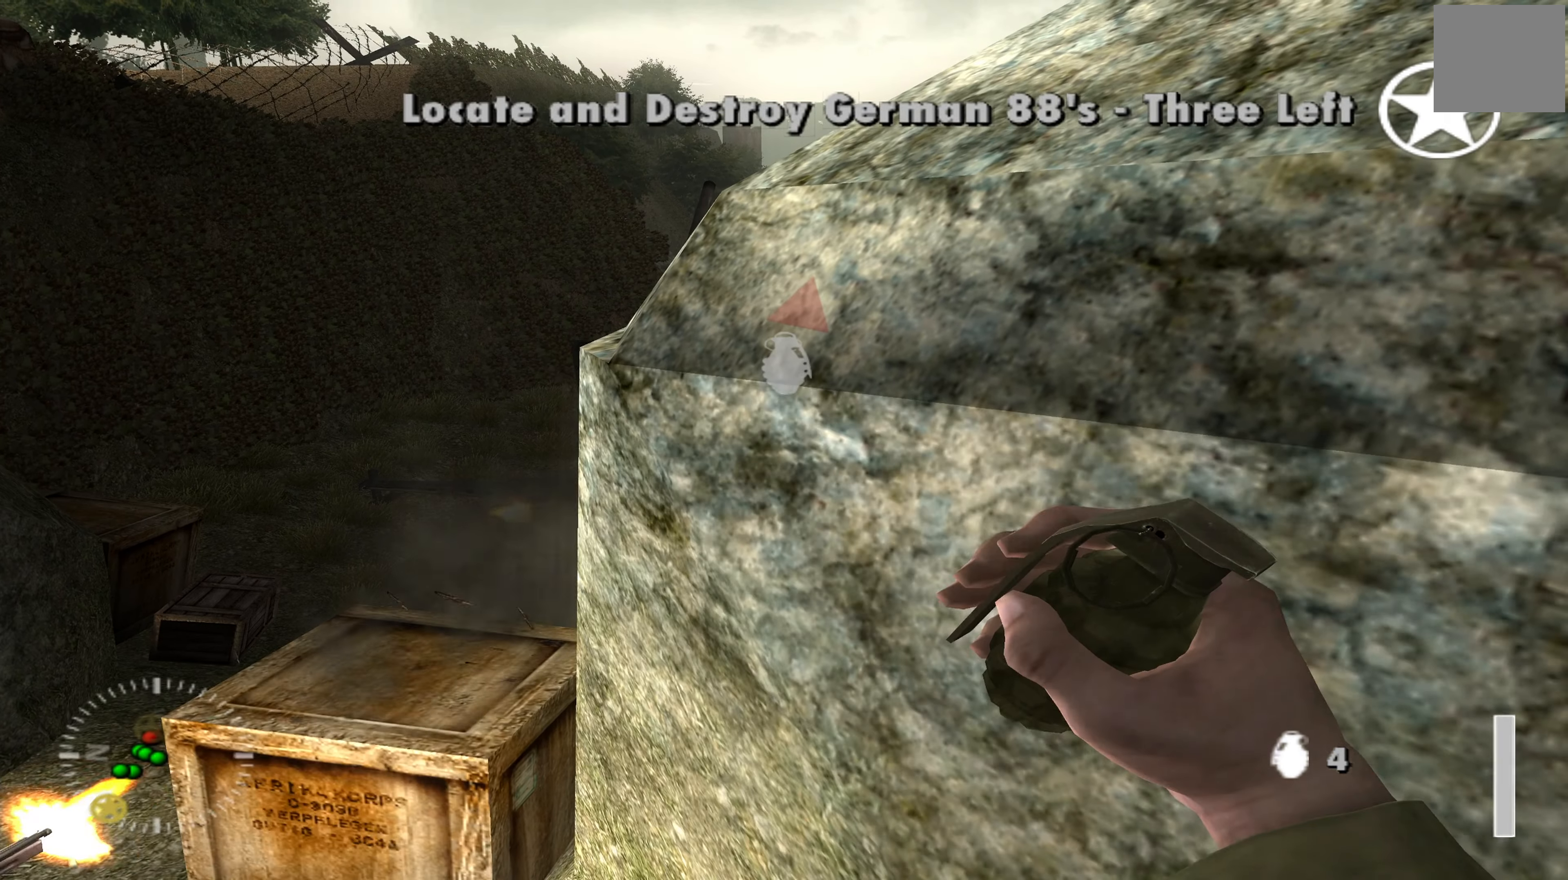
Gameplay with a controller (Xbox layout); each line is a JSON object with the inputs held at the frame after it. "events" lists button and stick changes between this image and that frame as [ms after this image, input, new state], when the widget could be followed in between.
{"buttons": [], "left_stick": "down-left", "right_stick": "center", "events": [[66, "R2", "down"], [200, "R2", "up"], [333, "left_stick", "down-left"]]}
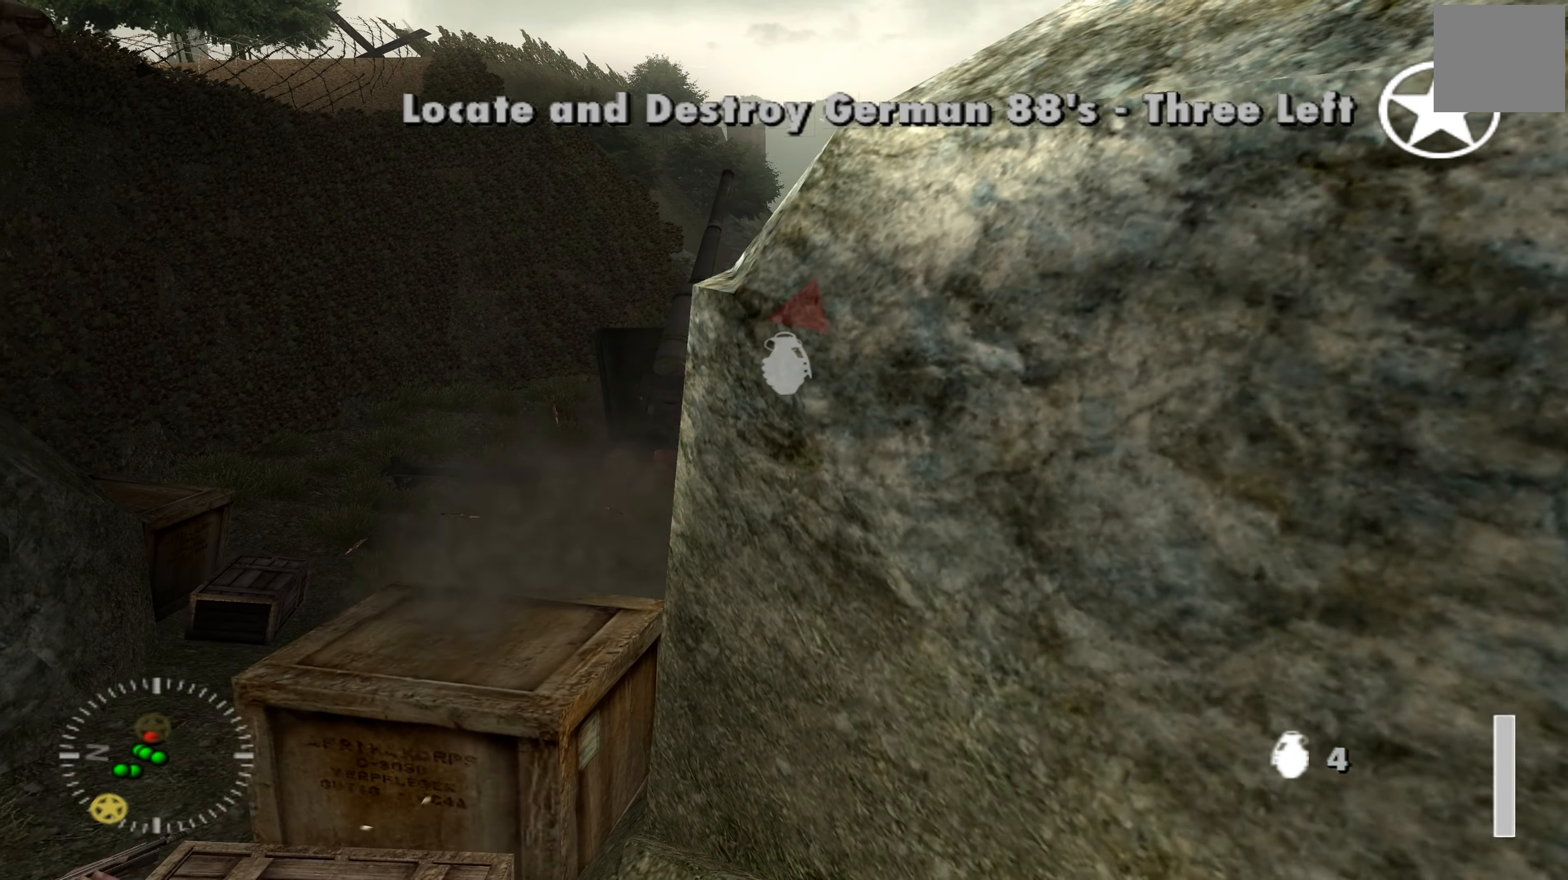
{"buttons": [], "left_stick": "center", "right_stick": "center", "events": [[100, "left_stick", "down-right"], [300, "left_stick", "center"]]}
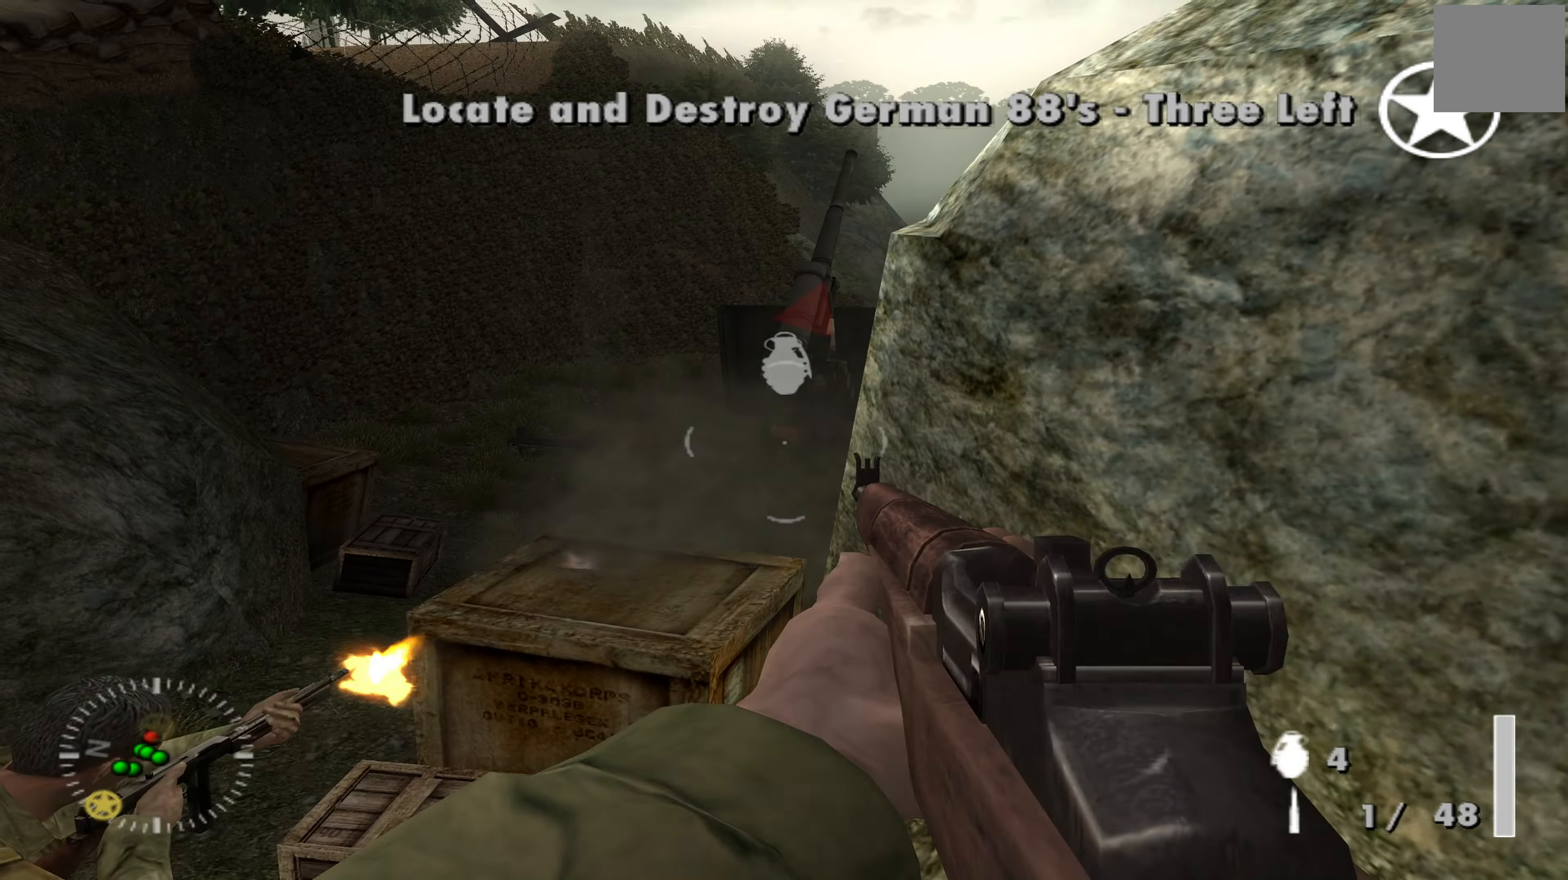
{"buttons": [], "left_stick": "left", "right_stick": "center", "events": [[234, "right_stick", "down"], [367, "left_stick", "left"], [367, "right_stick", "center"]]}
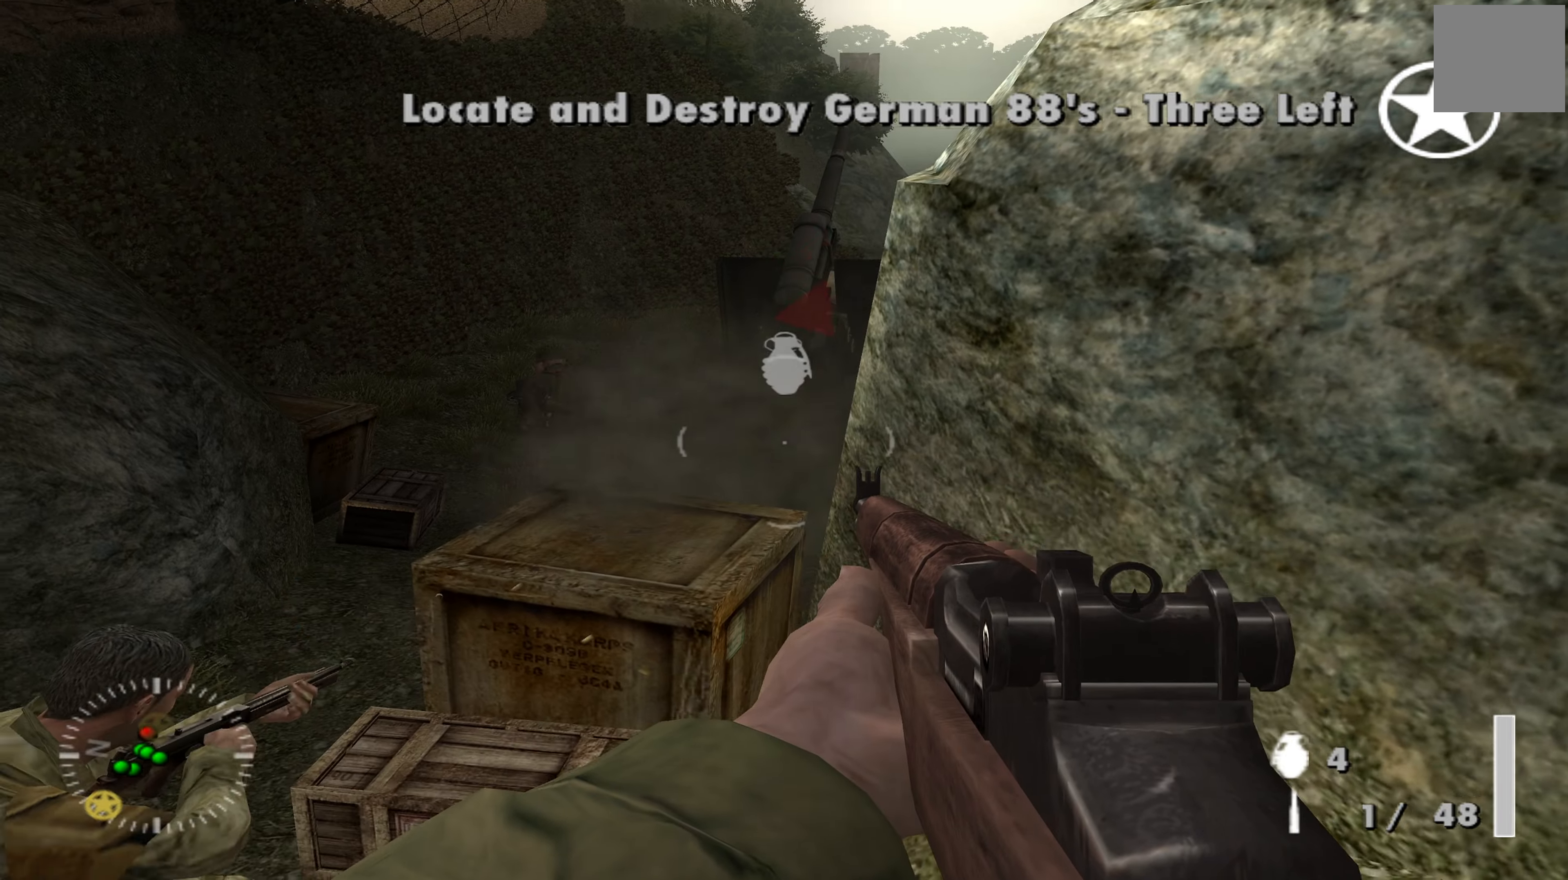
{"buttons": [], "left_stick": "up-left", "right_stick": "up-right", "events": [[167, "left_stick", "up-left"], [434, "right_stick", "up-right"]]}
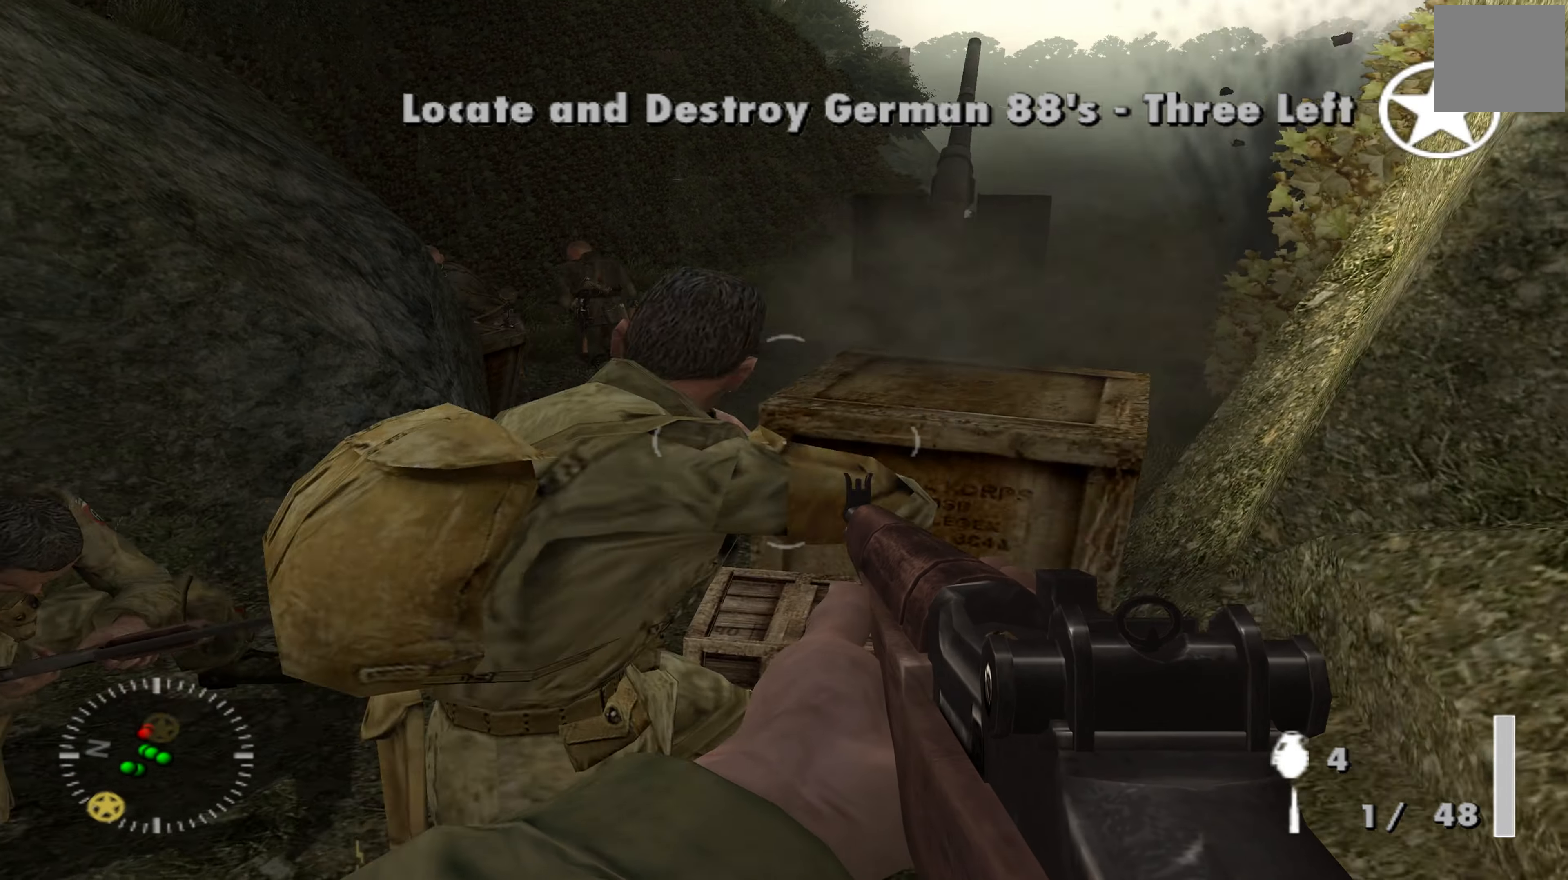
{"buttons": [], "left_stick": "up", "right_stick": "center", "events": [[200, "right_stick", "center"], [434, "left_stick", "up"]]}
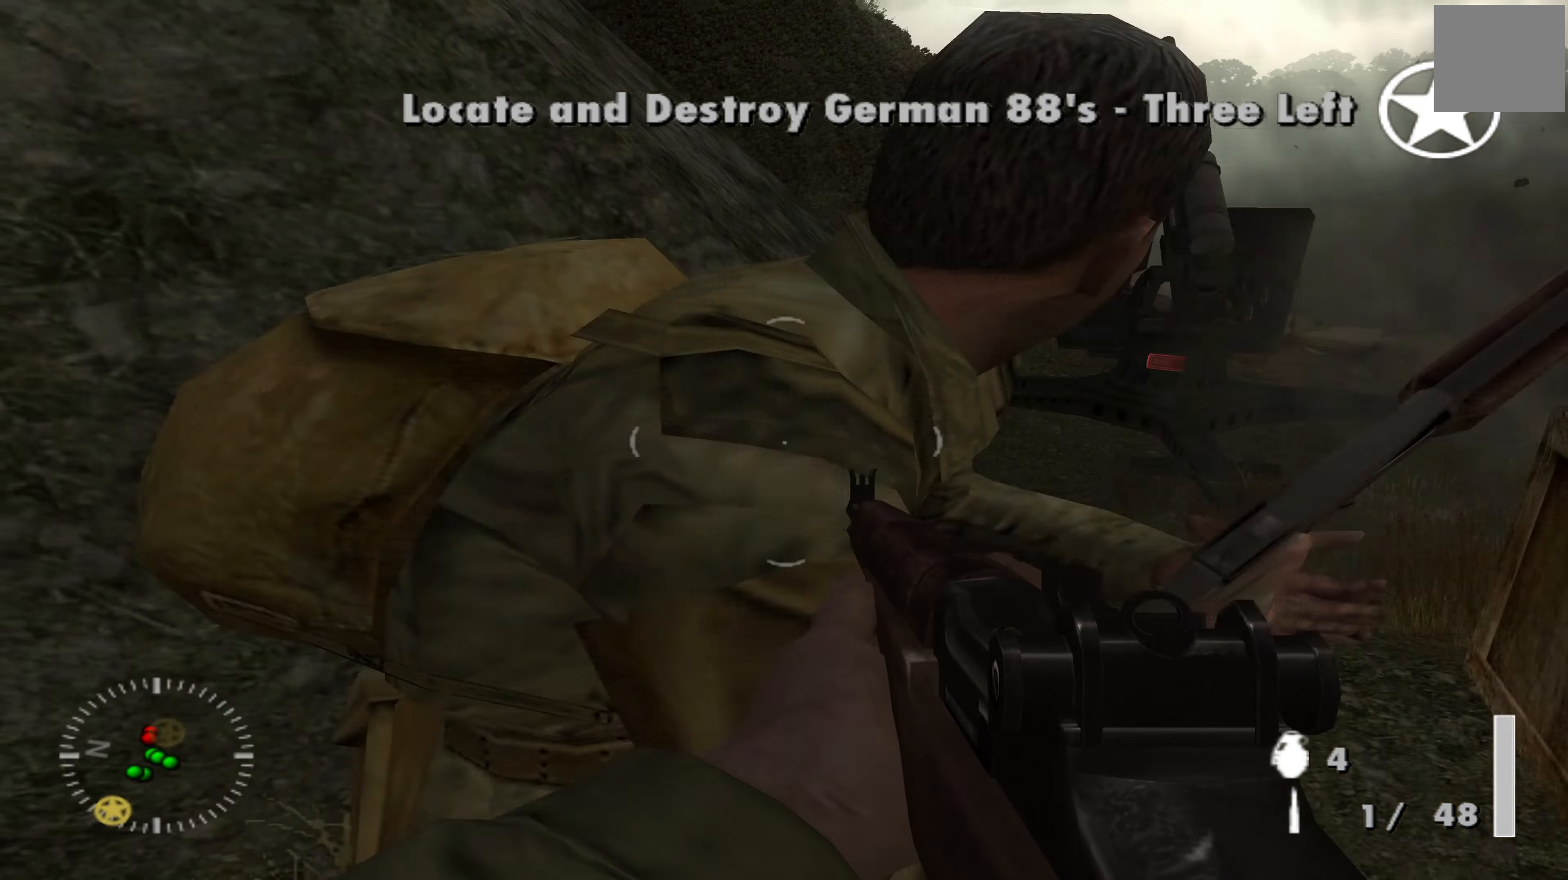
{"buttons": [], "left_stick": "up-right", "right_stick": "center", "events": [[200, "left_stick", "up-right"], [267, "right_stick", "up-left"], [500, "right_stick", "center"]]}
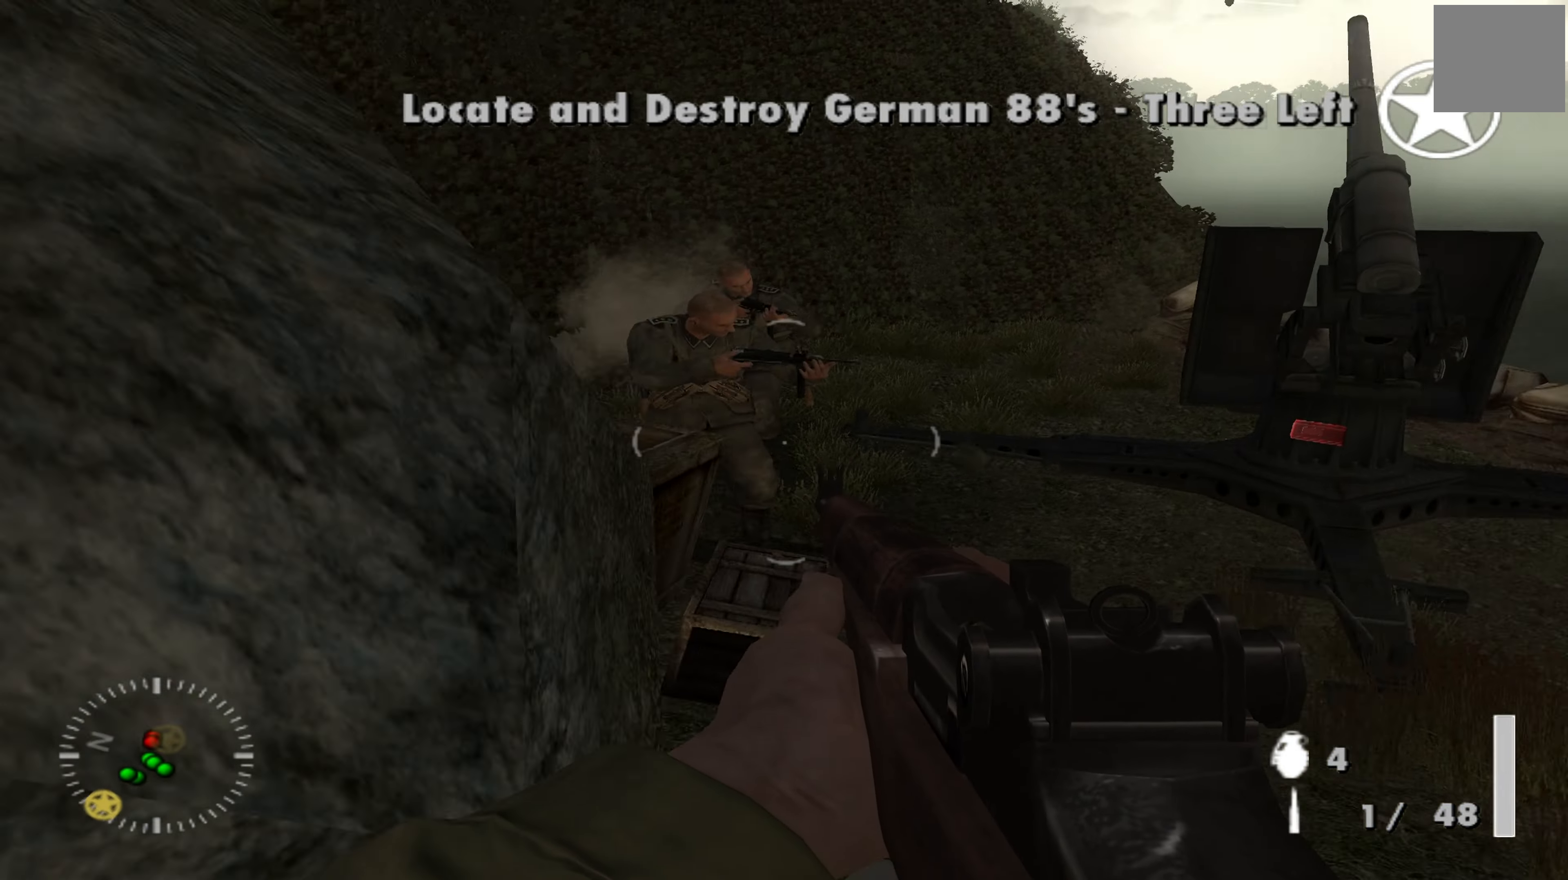
{"buttons": ["R1"], "left_stick": "up-right", "right_stick": "center", "events": [[200, "right_stick", "up-left"], [400, "R1", "down"], [467, "right_stick", "center"]]}
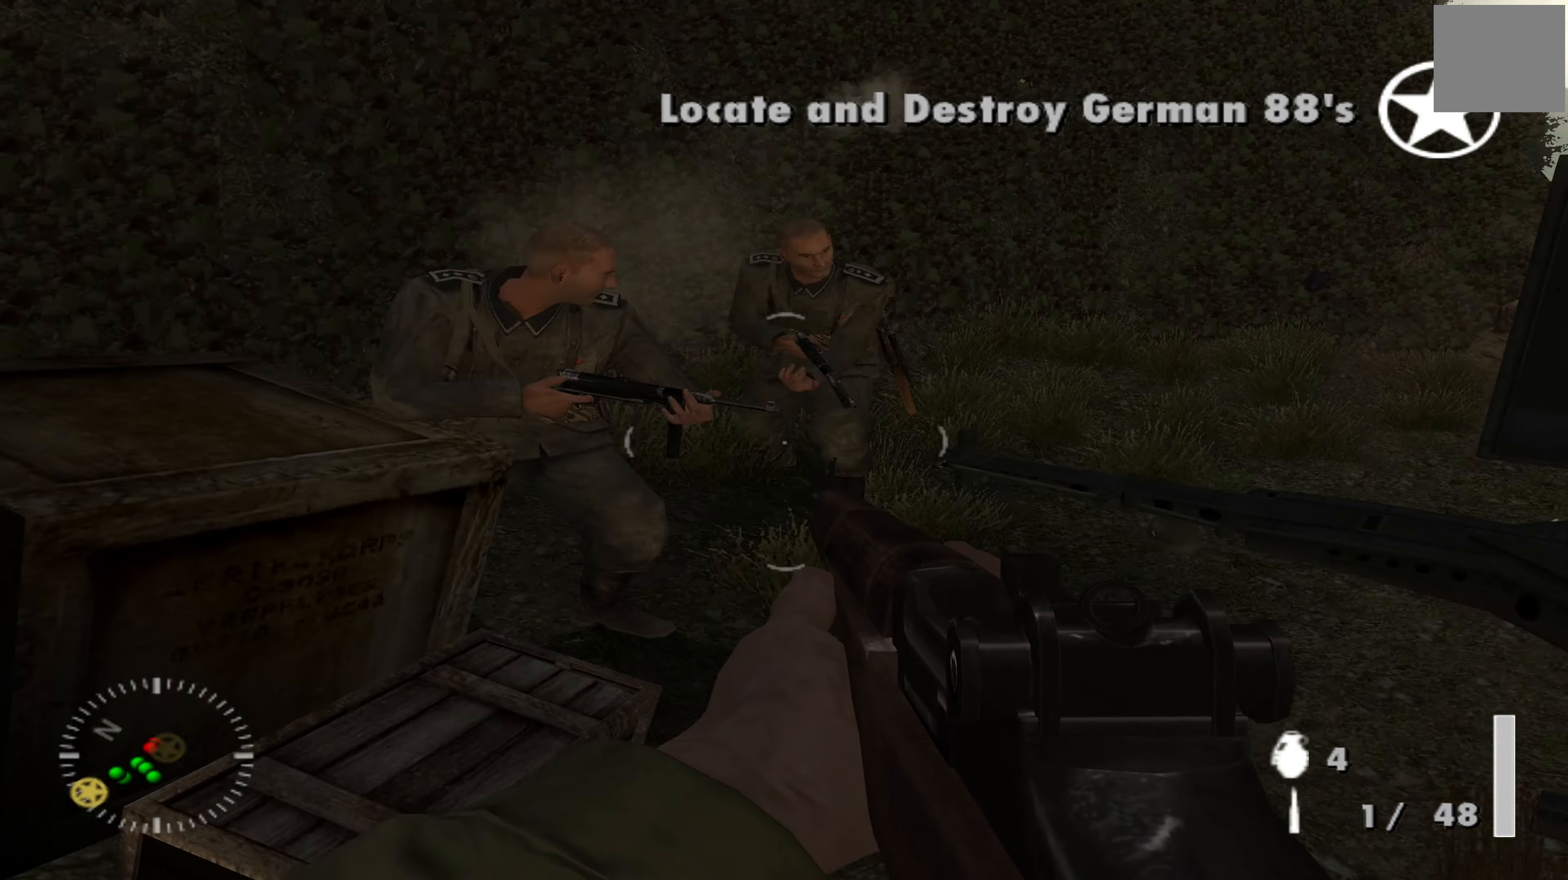
{"buttons": ["R3"], "left_stick": "up-left", "right_stick": "left", "events": [[34, "R1", "up"], [400, "right_stick", "left"], [500, "R3", "down"], [500, "left_stick", "up-left"]]}
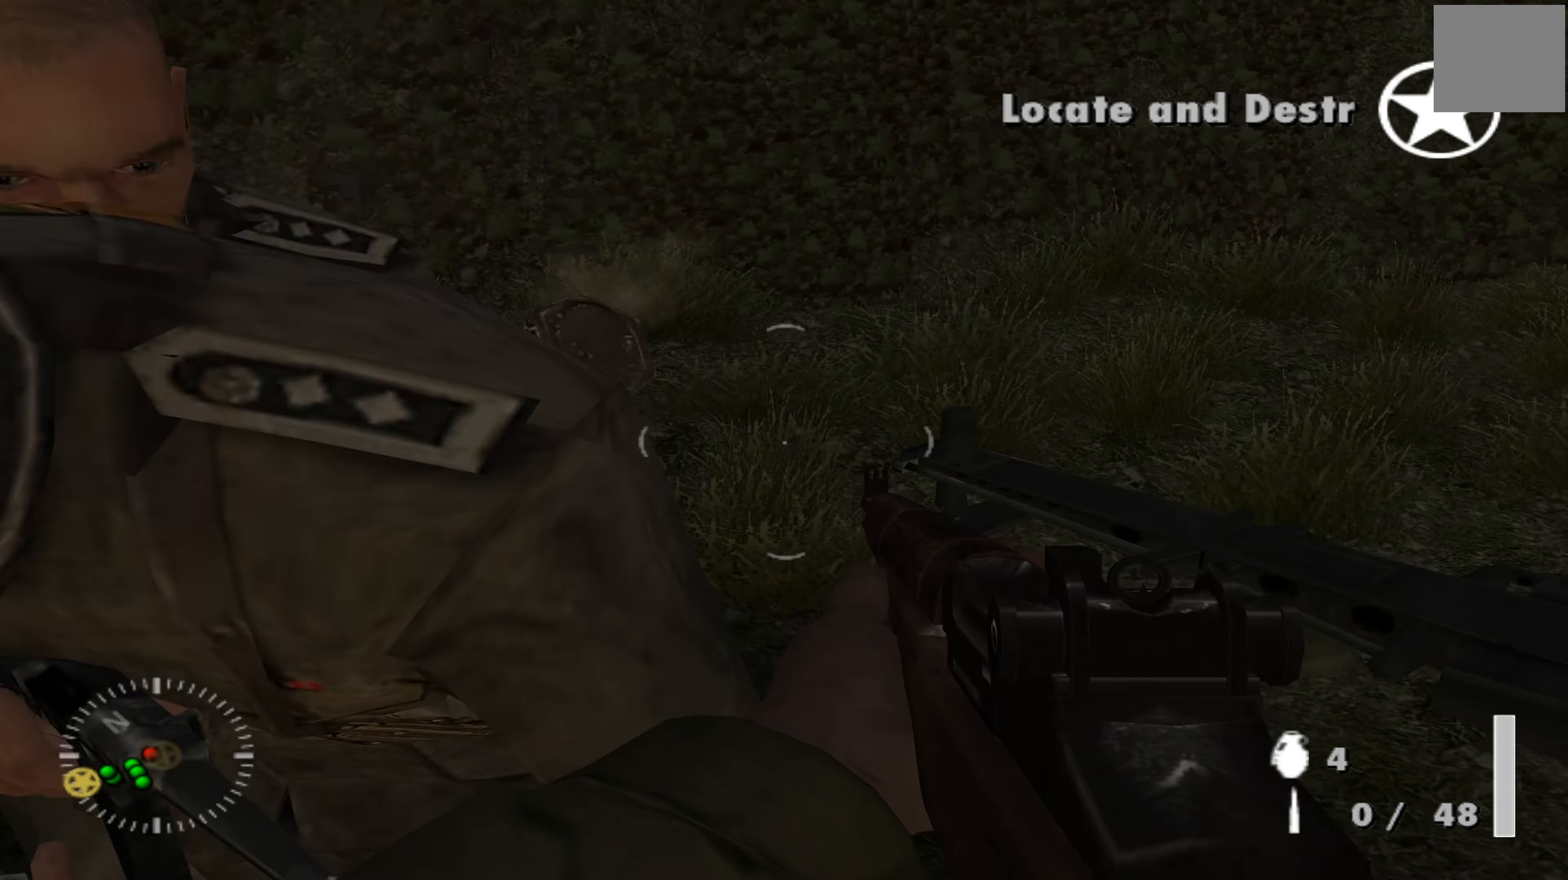
{"buttons": [], "left_stick": "up-right", "right_stick": "left", "events": [[34, "left_stick", "down-left"], [100, "R3", "up"], [100, "left_stick", "down-right"], [167, "right_stick", "center"], [234, "left_stick", "down"], [234, "right_stick", "left"], [334, "left_stick", "down-right"], [467, "left_stick", "up-right"]]}
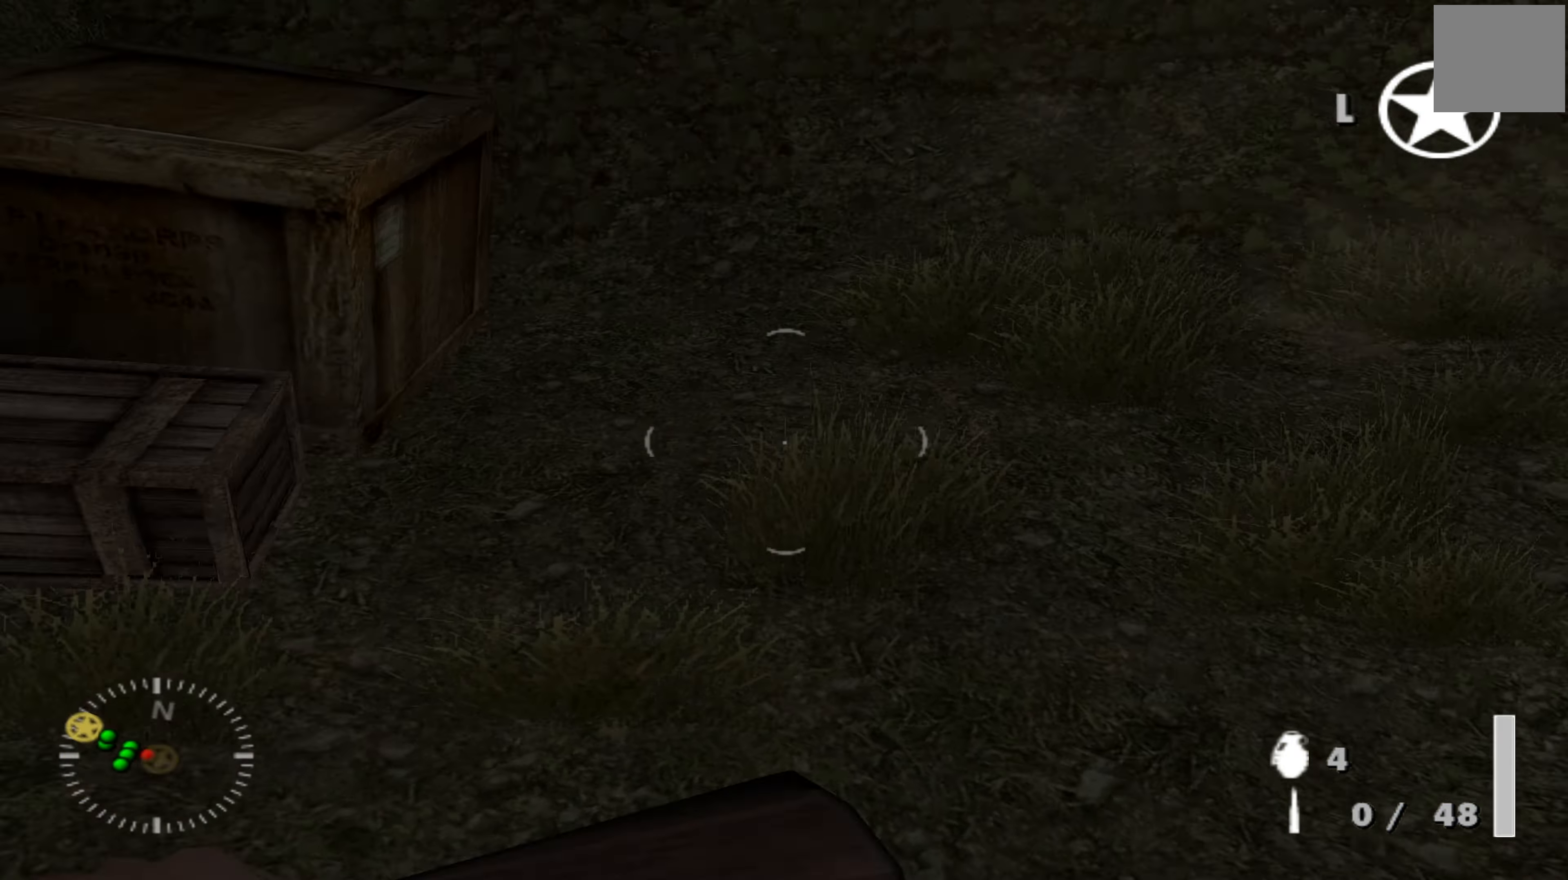
{"buttons": [], "left_stick": "center", "right_stick": "up-left", "events": [[134, "left_stick", "right"], [267, "right_stick", "up-left"], [367, "left_stick", "center"]]}
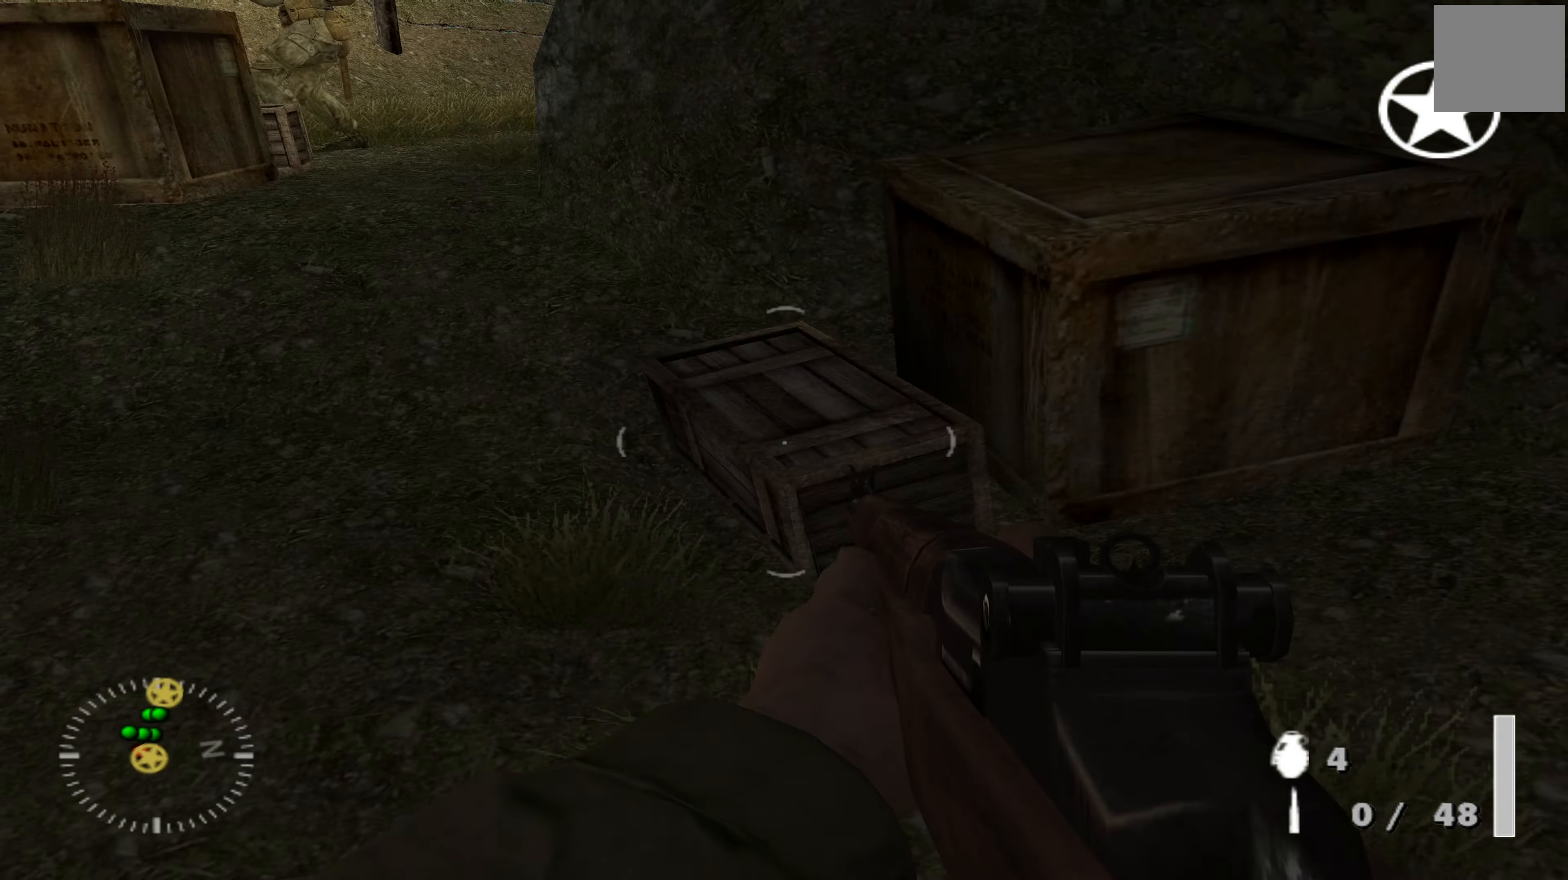
{"buttons": [], "left_stick": "up", "right_stick": "down", "events": [[167, "left_stick", "right"], [234, "left_stick", "up-right"], [334, "left_stick", "up"], [334, "right_stick", "center"], [434, "right_stick", "down"]]}
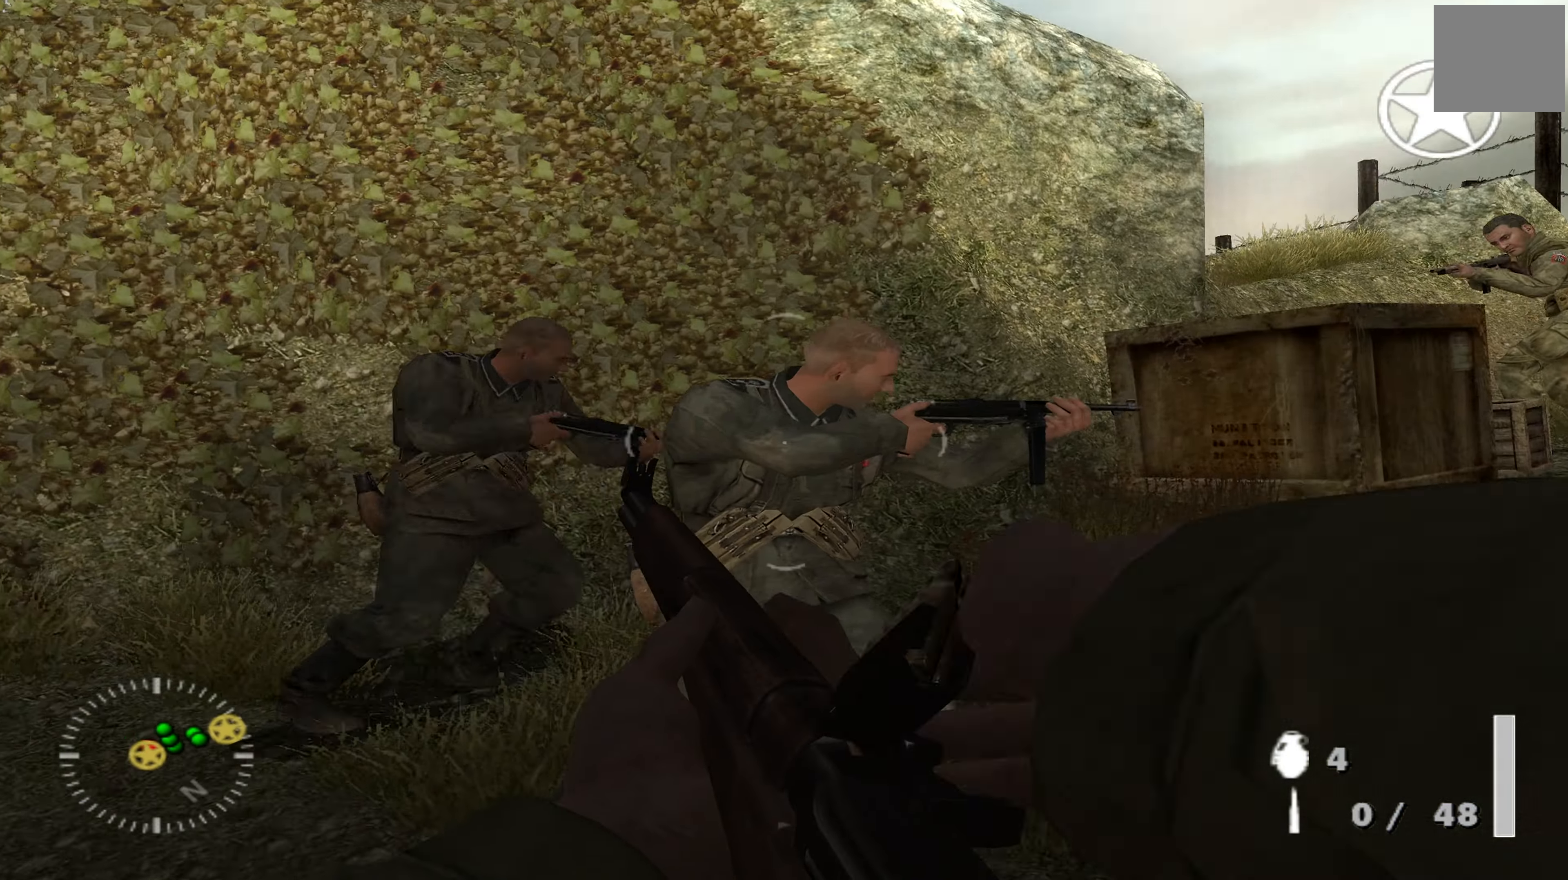
{"buttons": [], "left_stick": "down-right", "right_stick": "center", "events": [[67, "R3", "down"], [167, "R3", "up"], [167, "right_stick", "center"], [400, "left_stick", "down-right"]]}
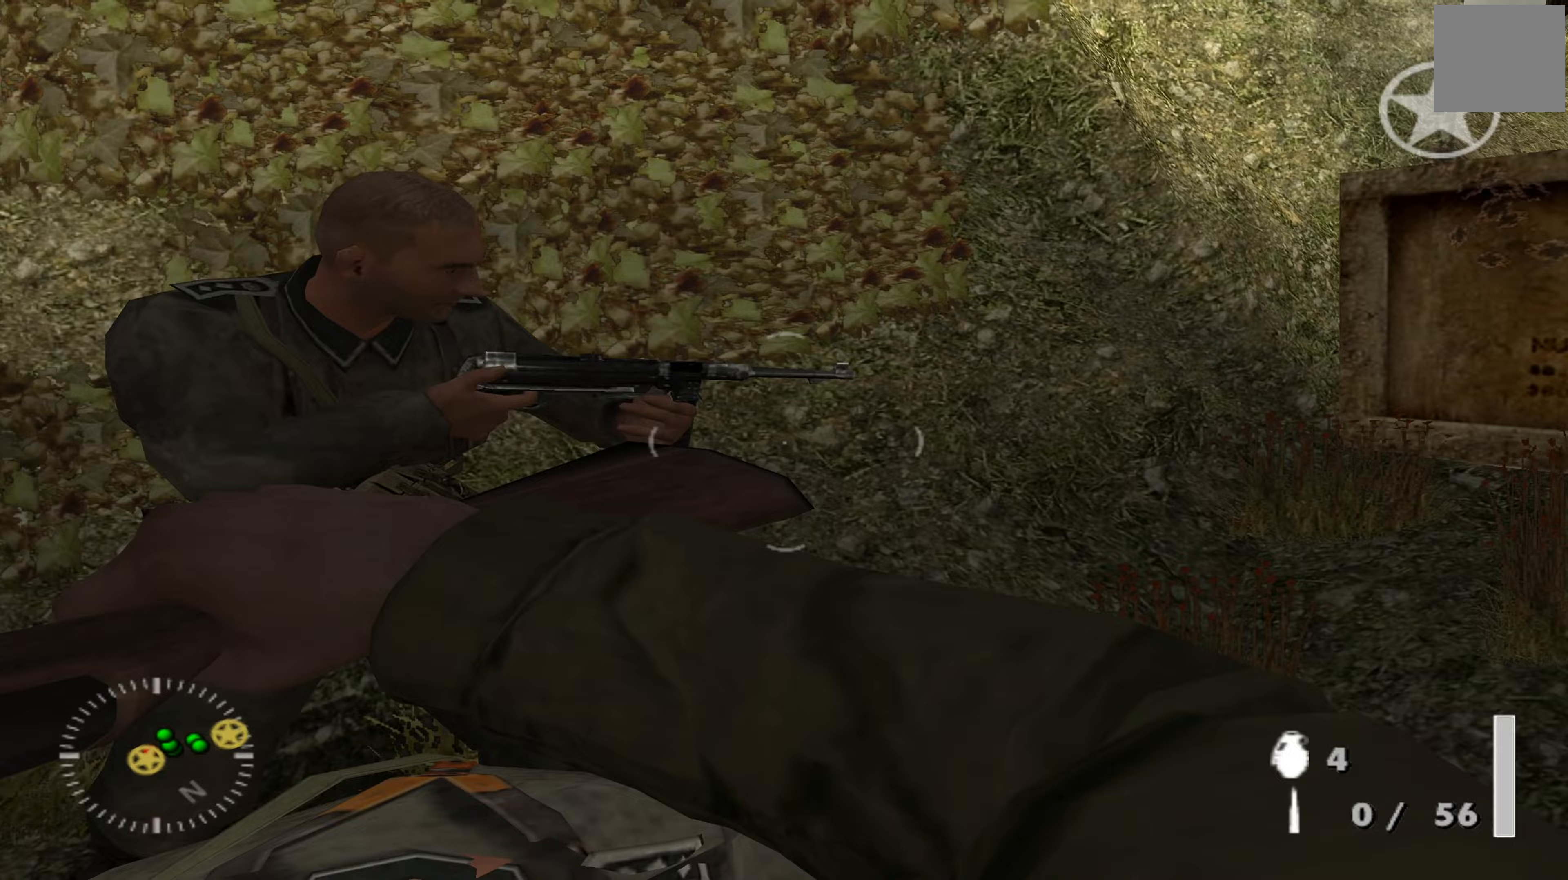
{"buttons": ["R3"], "left_stick": "up-left", "right_stick": "center", "events": [[33, "left_stick", "down"], [167, "left_stick", "left"], [200, "right_stick", "up-left"], [233, "left_stick", "up-left"], [267, "right_stick", "center"], [467, "R3", "down"]]}
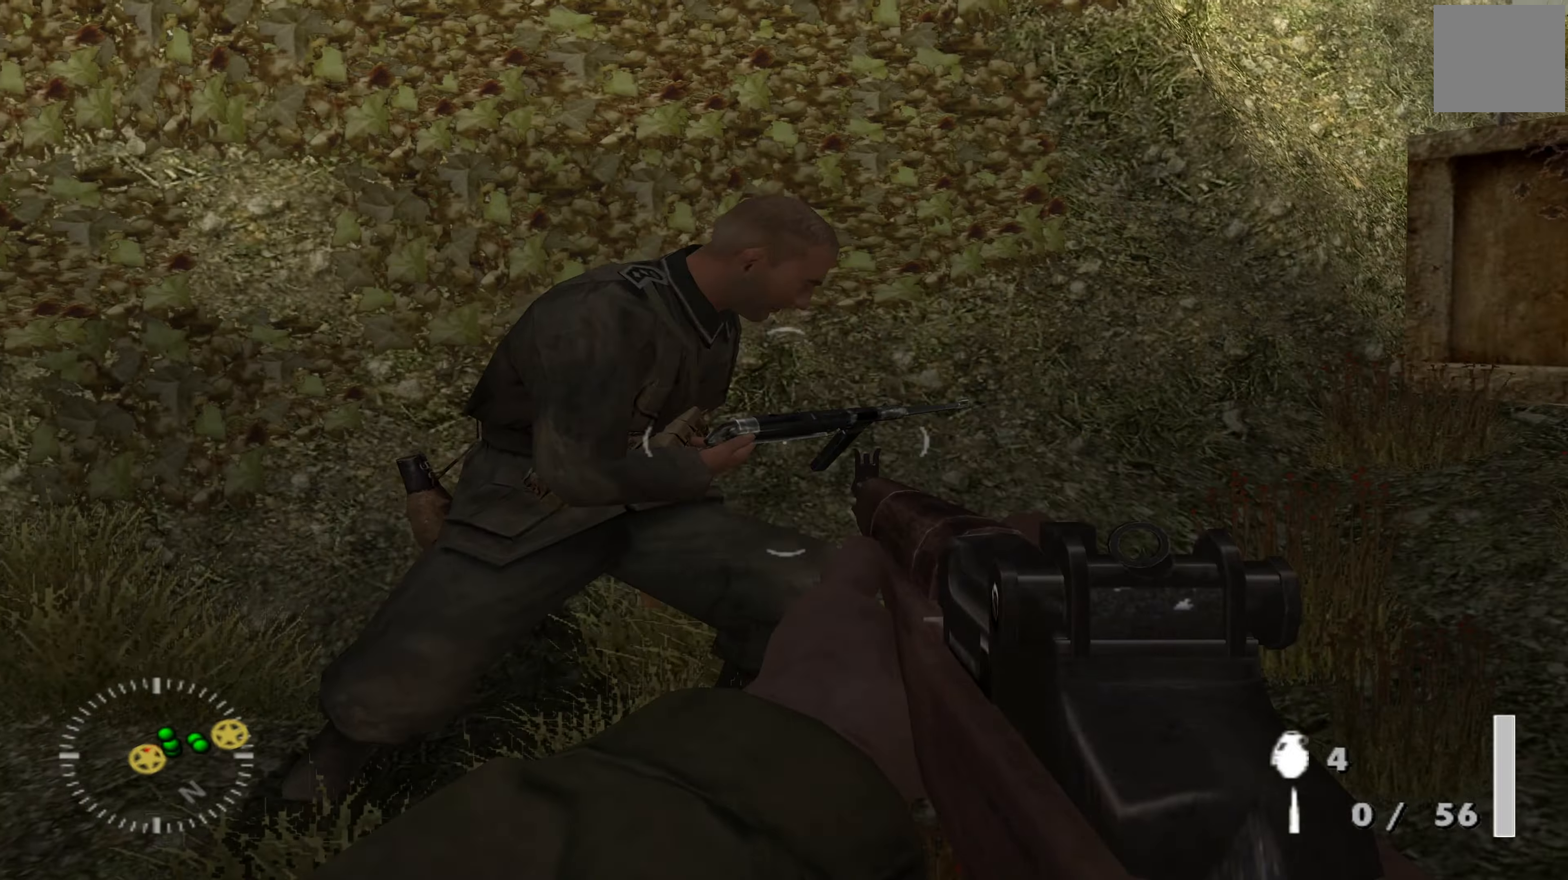
{"buttons": [], "left_stick": "center", "right_stick": "center", "events": [[67, "R3", "up"], [167, "left_stick", "down-left"], [200, "R3", "down"], [200, "right_stick", "left"], [300, "R3", "up"], [300, "right_stick", "center"], [333, "left_stick", "center"]]}
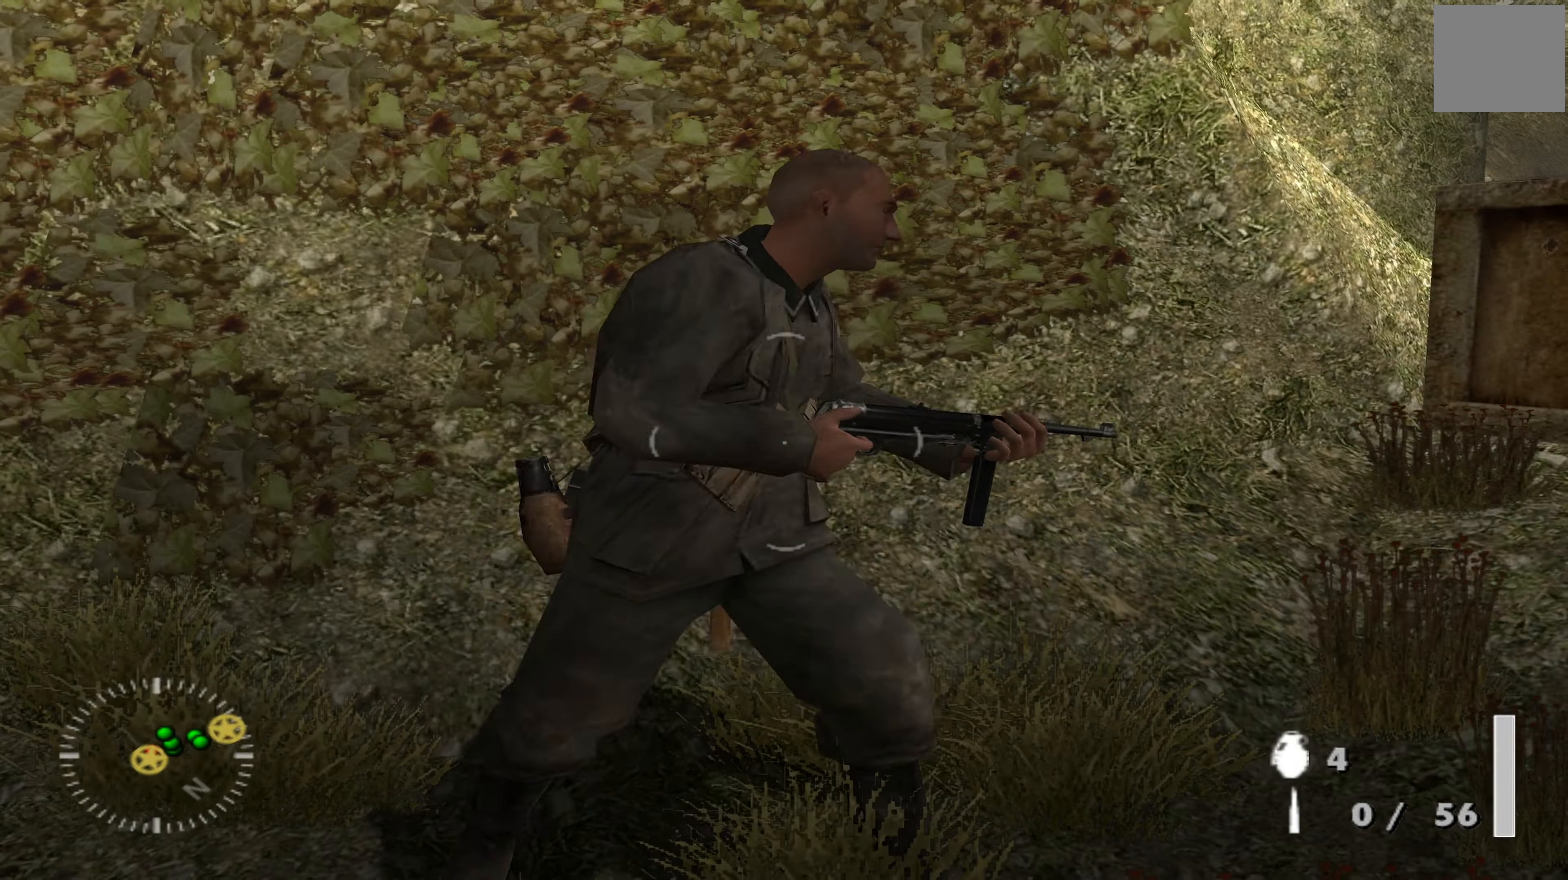
{"buttons": [], "left_stick": "center", "right_stick": "center", "events": [[33, "left_stick", "up"], [33, "right_stick", "down-right"], [167, "left_stick", "center"], [167, "right_stick", "center"], [200, "R1", "down"], [300, "R1", "up"], [300, "left_stick", "down"], [500, "left_stick", "center"]]}
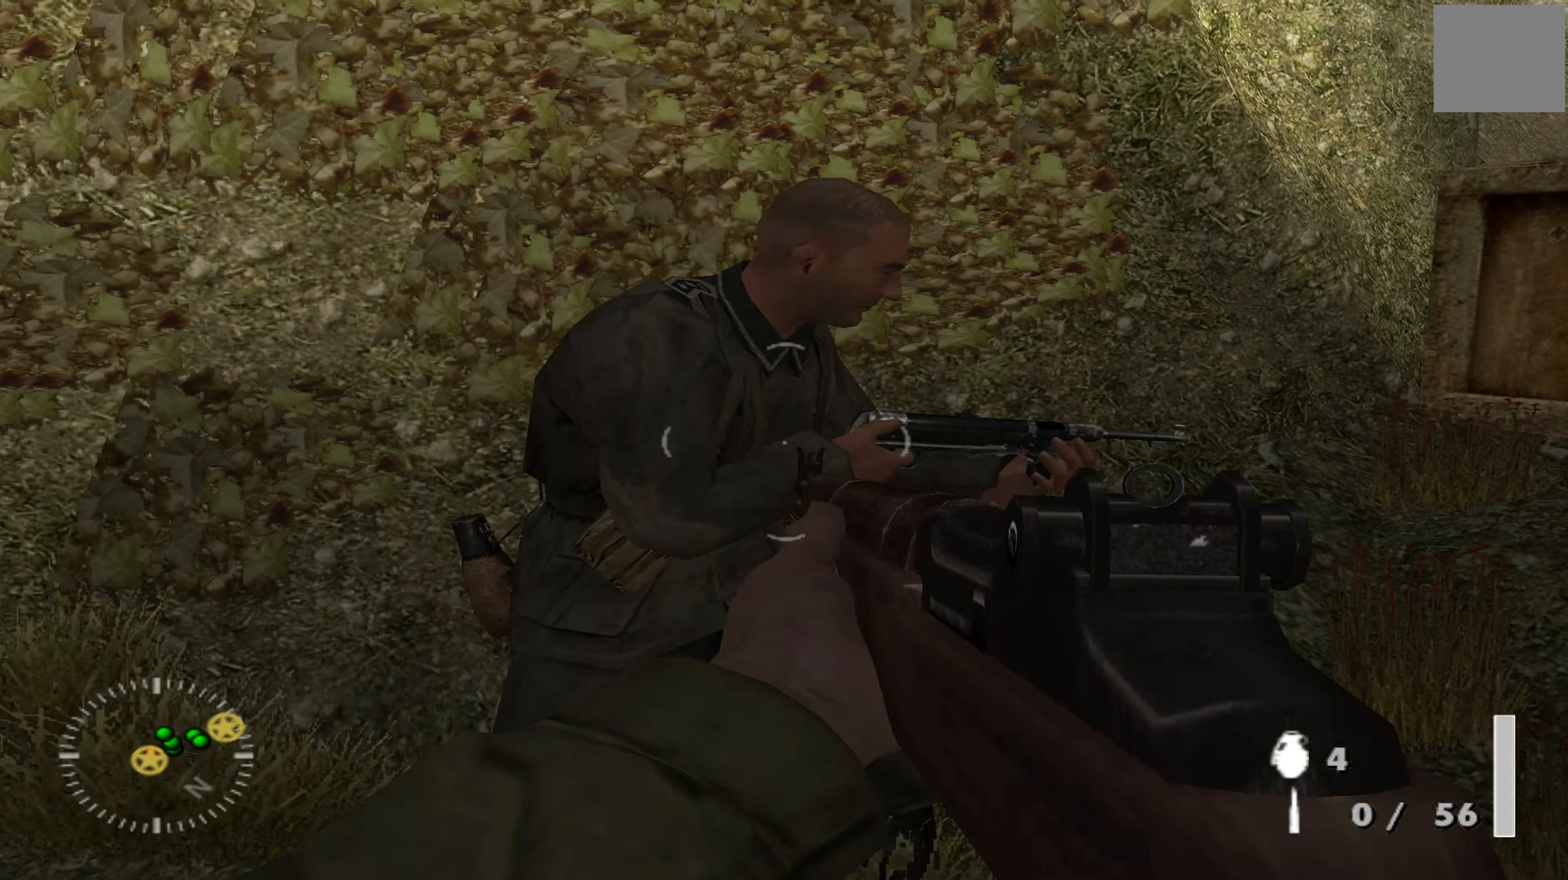
{"buttons": [], "left_stick": "center", "right_stick": "down-left", "events": [[67, "R1", "down"], [167, "R1", "up"], [500, "right_stick", "down-left"]]}
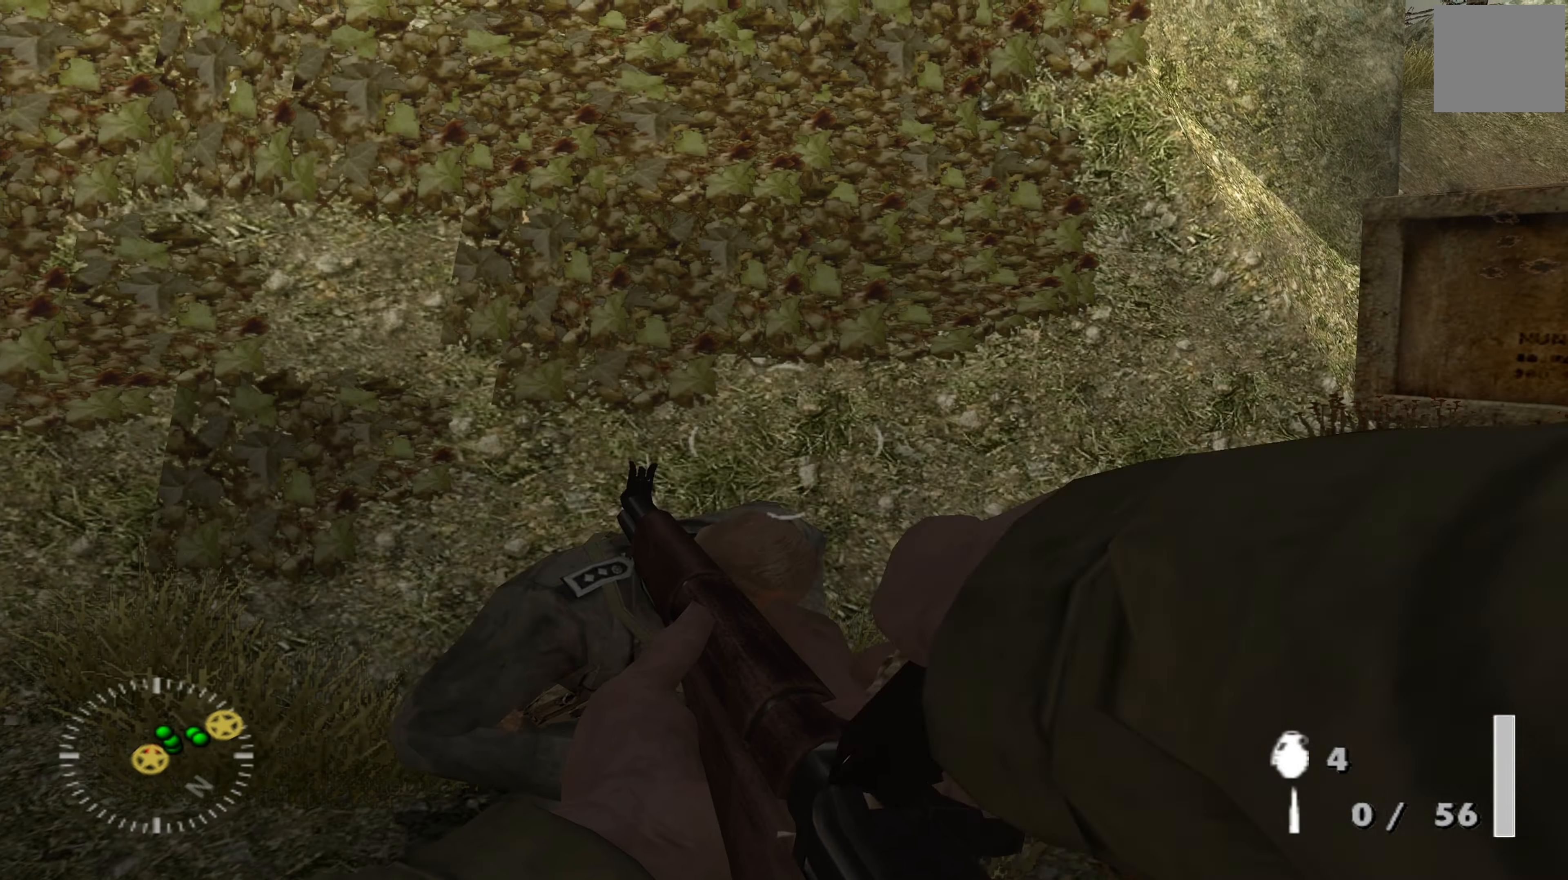
{"buttons": ["R3"], "left_stick": "center", "right_stick": "center", "events": [[67, "left_stick", "up"], [133, "right_stick", "down"], [233, "R3", "down"], [333, "R3", "up"], [367, "right_stick", "center"], [400, "left_stick", "center"], [433, "R3", "down"]]}
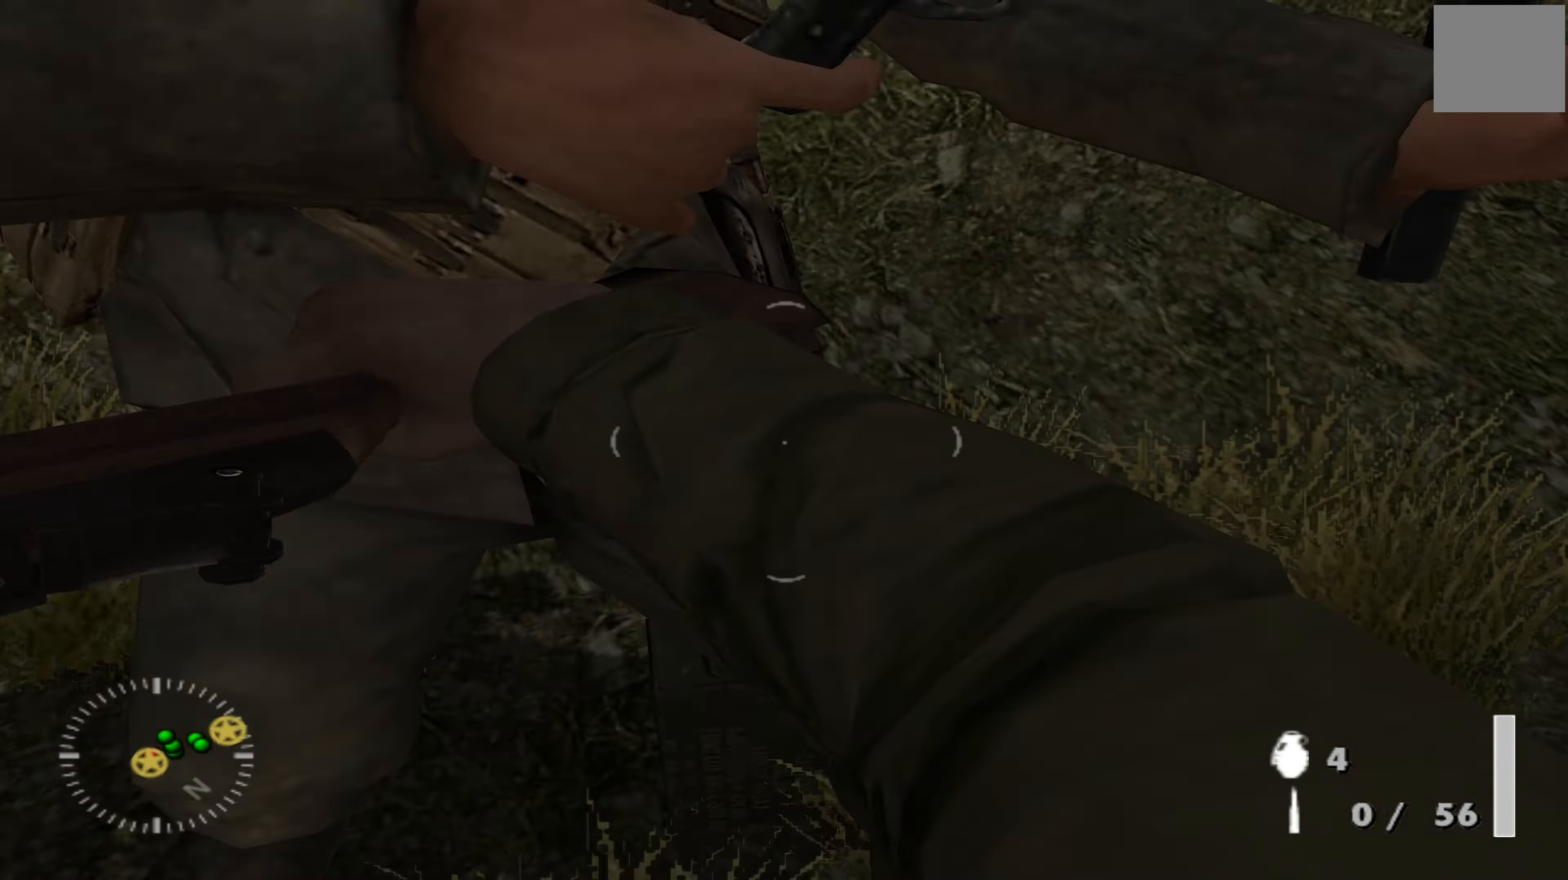
{"buttons": [], "left_stick": "down-right", "right_stick": "left", "events": [[67, "R3", "up"], [367, "right_stick", "left"], [500, "left_stick", "down-right"]]}
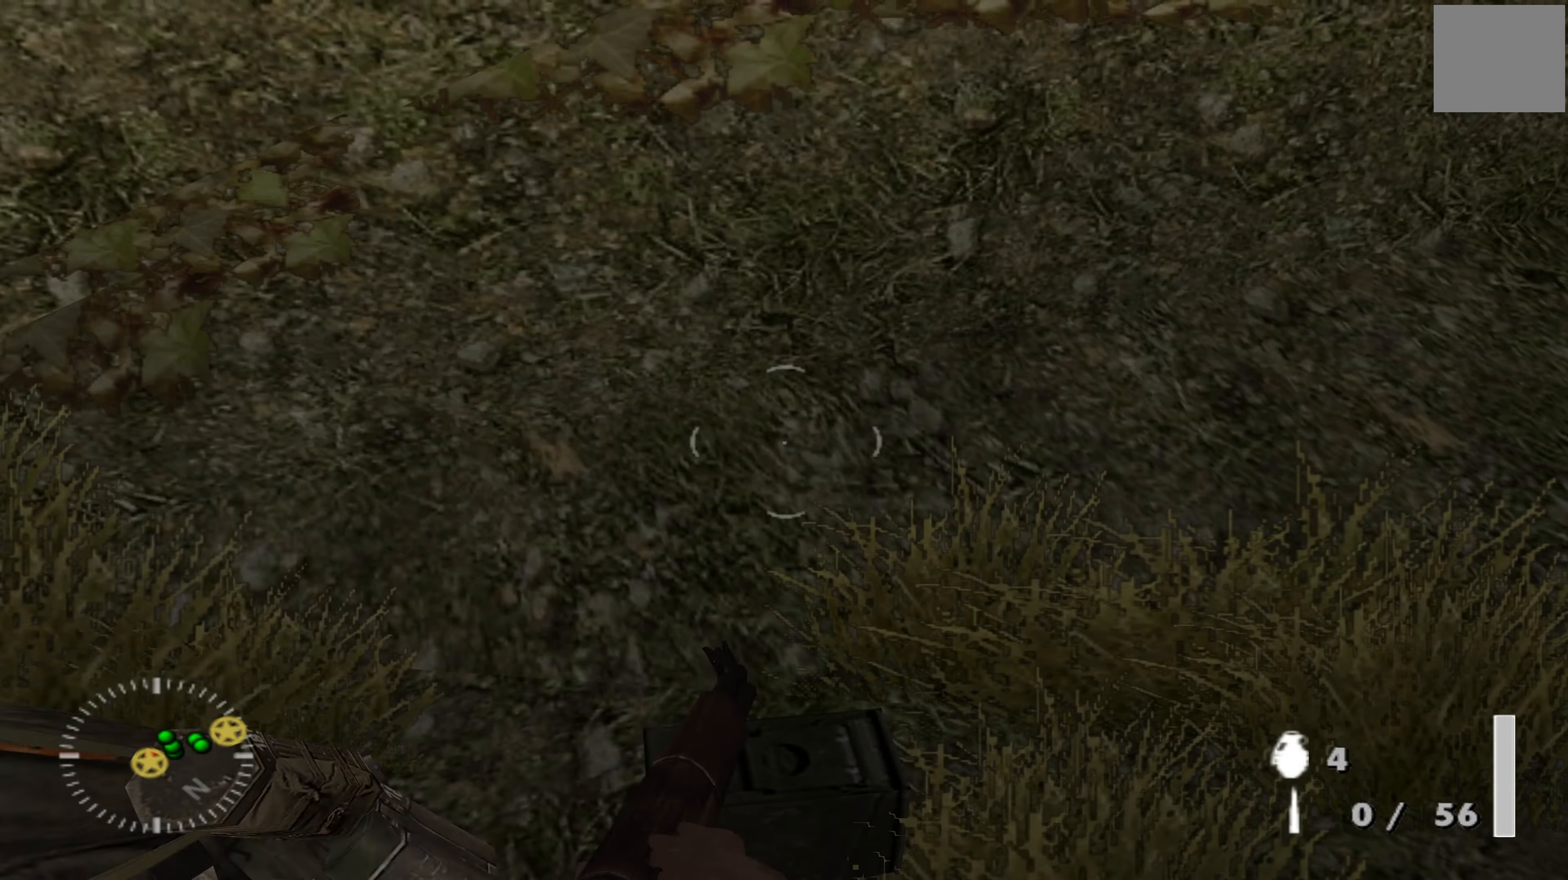
{"buttons": [], "left_stick": "center", "right_stick": "up-left", "events": [[100, "right_stick", "up-left"], [133, "left_stick", "down"], [400, "left_stick", "center"]]}
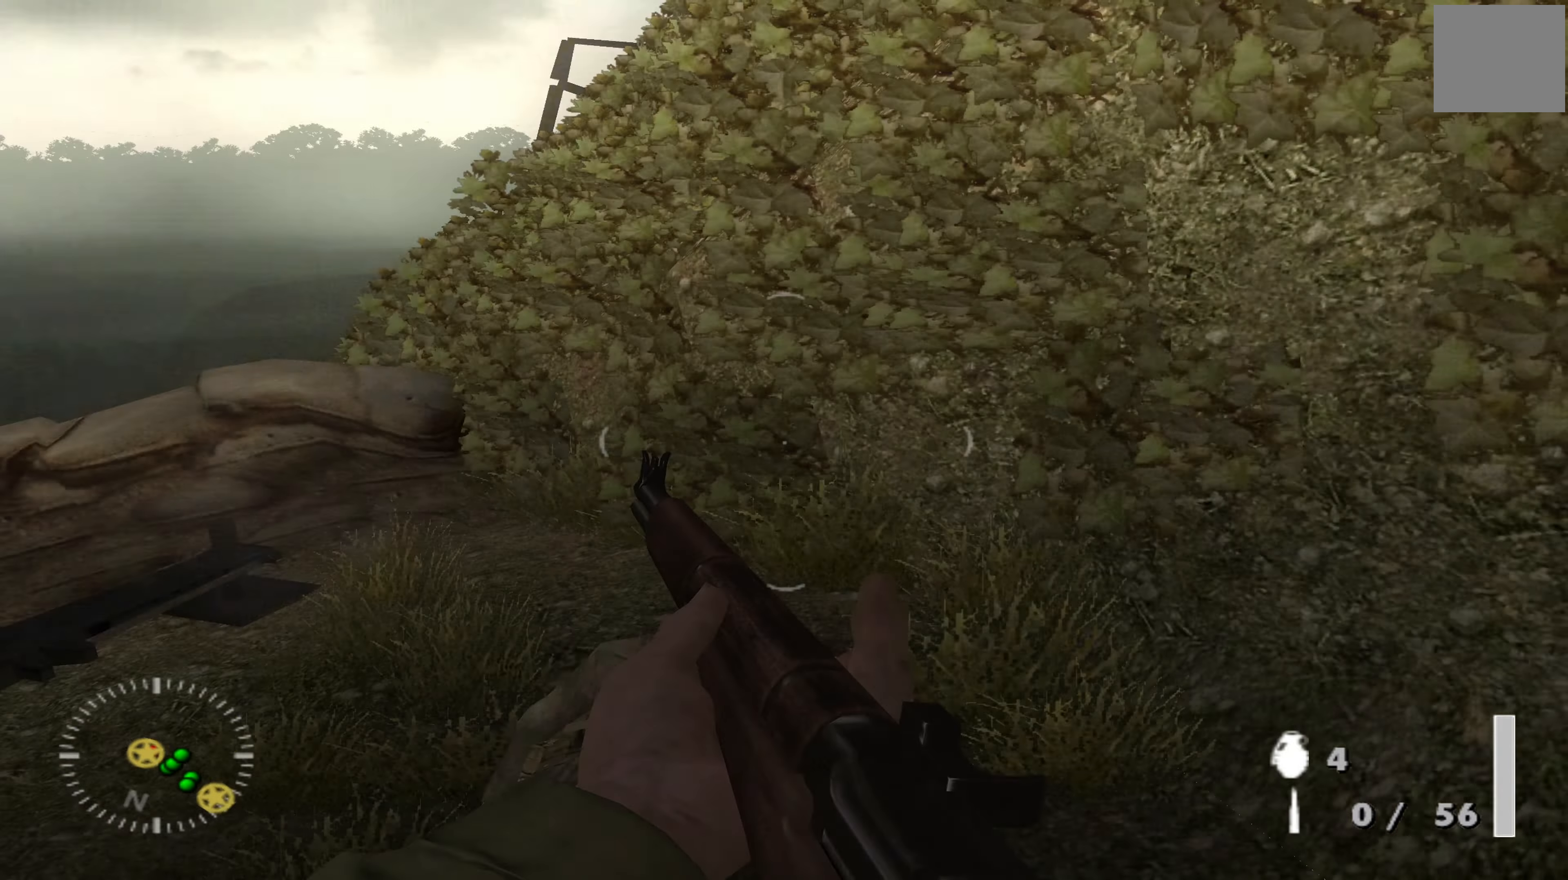
{"buttons": [], "left_stick": "up-left", "right_stick": "down-left", "events": [[67, "left_stick", "up-left"], [133, "right_stick", "down-left"], [200, "right_stick", "center"], [367, "right_stick", "down-left"]]}
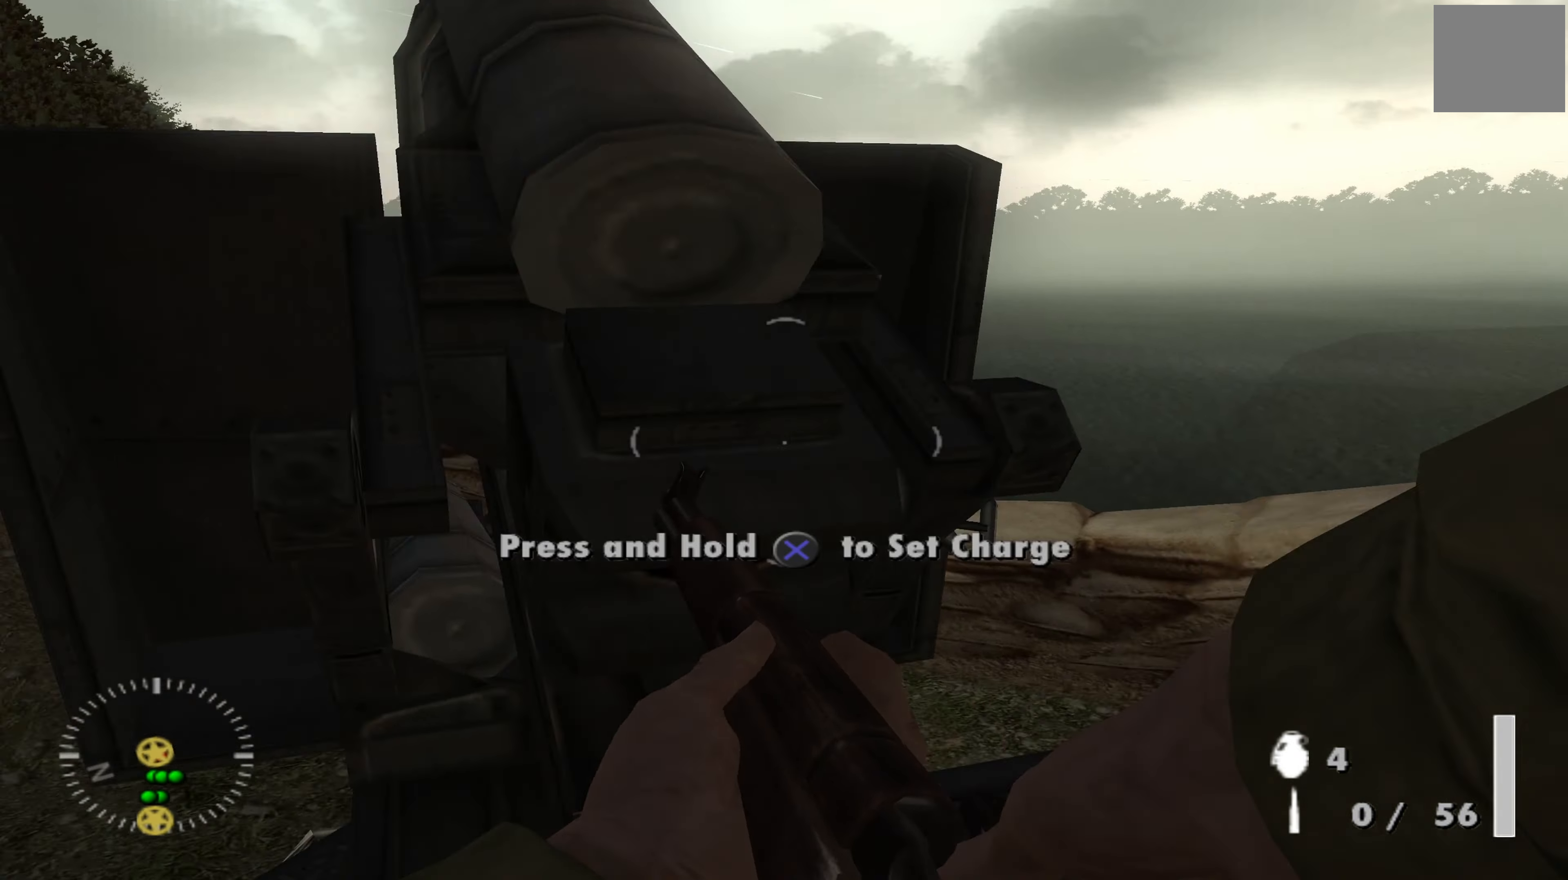
{"buttons": [], "left_stick": "center", "right_stick": "center", "events": [[67, "left_stick", "center"], [67, "right_stick", "center"], [200, "right_stick", "right"], [300, "left_stick", "right"], [433, "left_stick", "center"], [467, "right_stick", "center"]]}
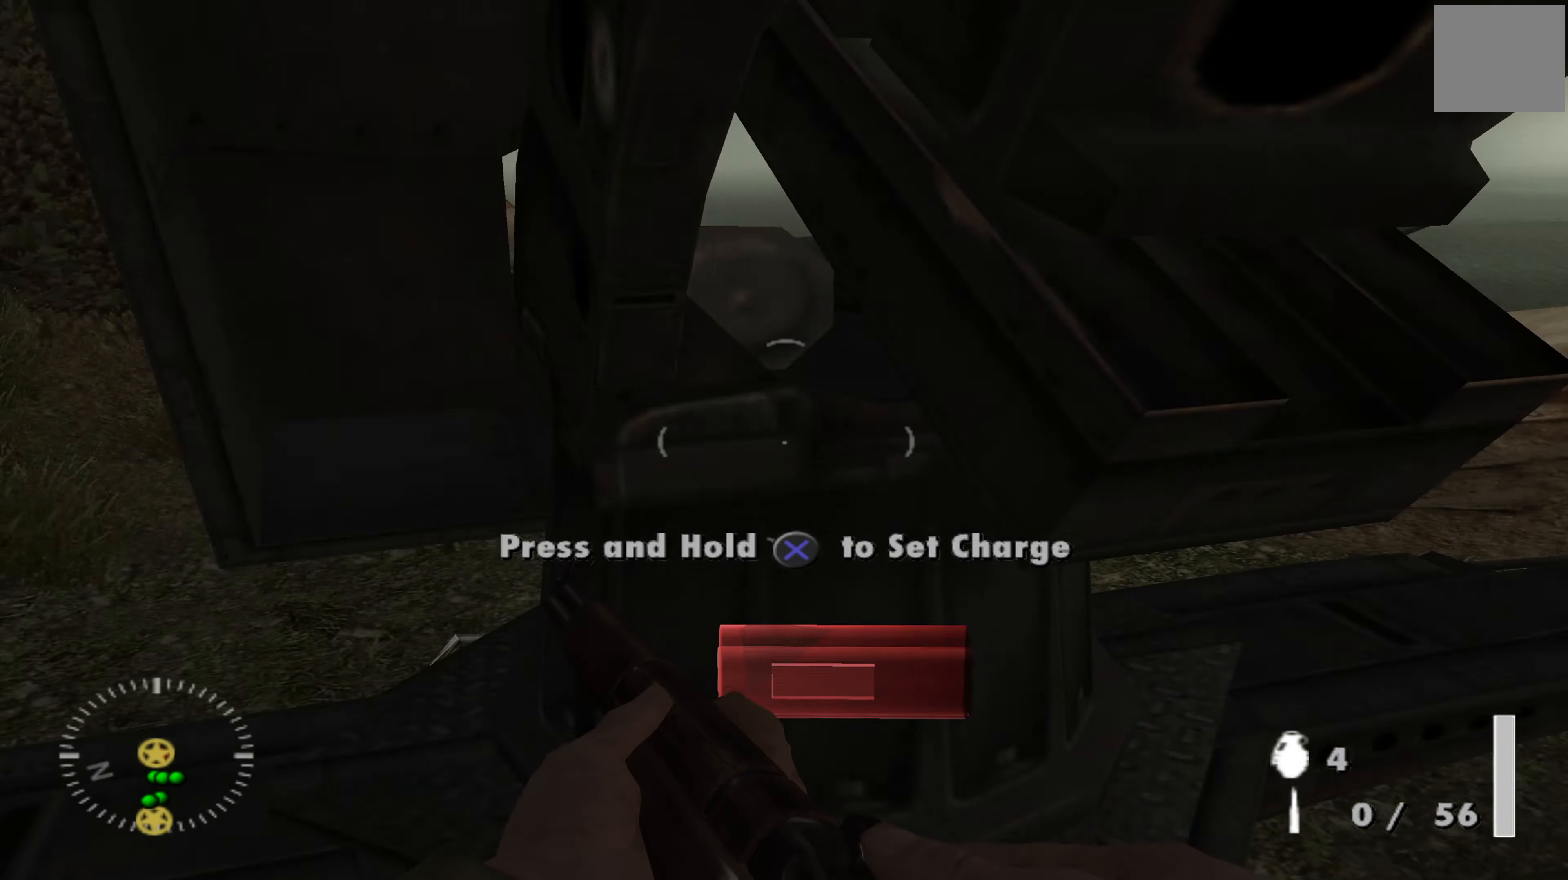
{"buttons": ["A"], "left_stick": "center", "right_stick": "center", "events": [[400, "A", "down"]]}
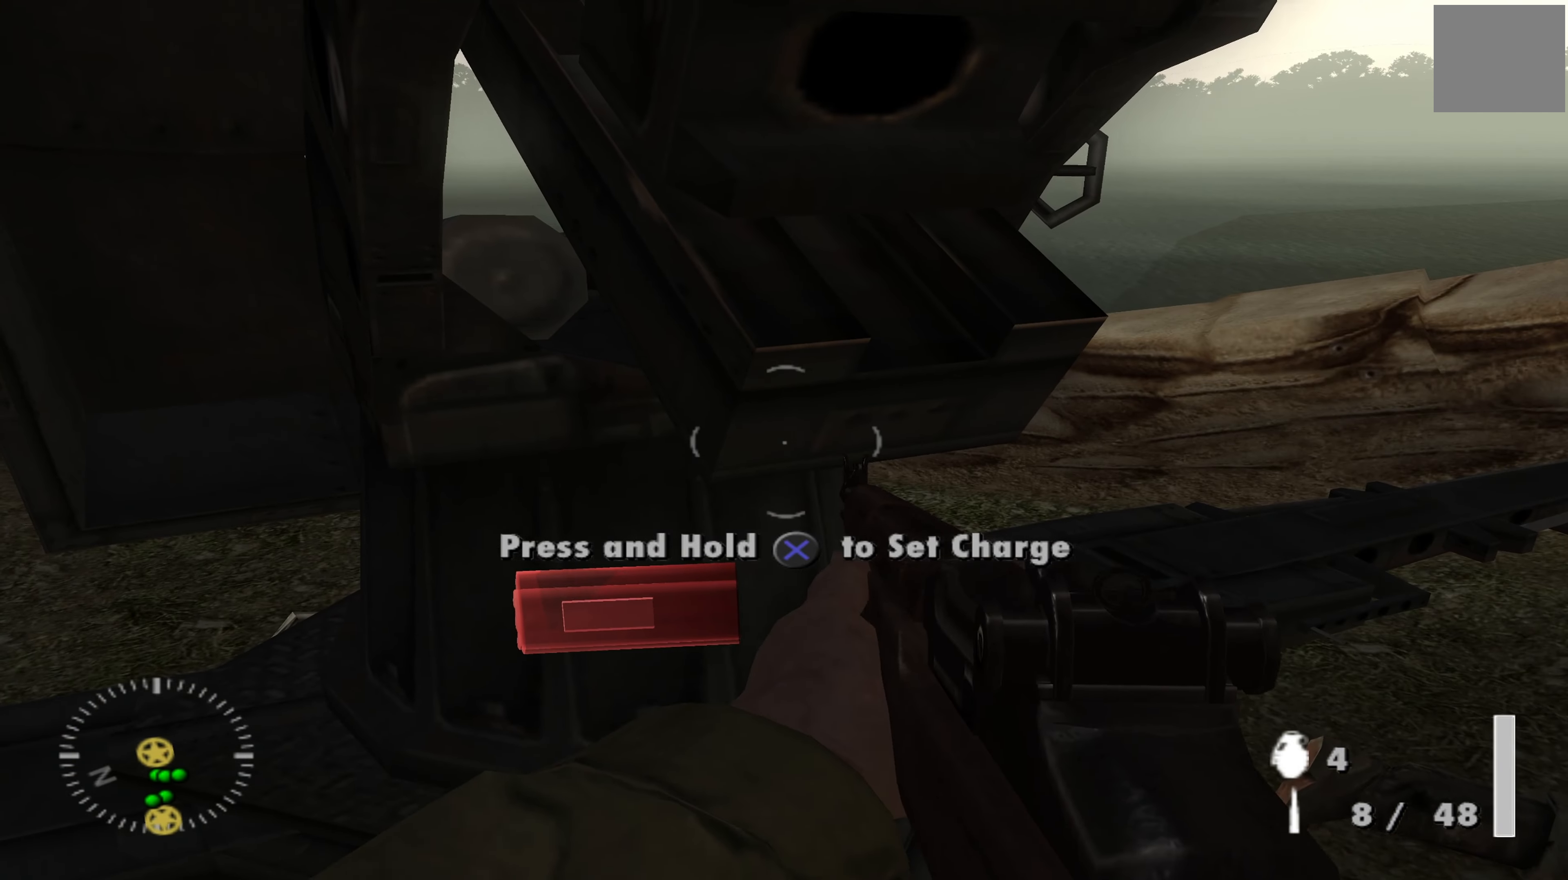
{"buttons": ["A"], "left_stick": "center", "right_stick": "center", "events": []}
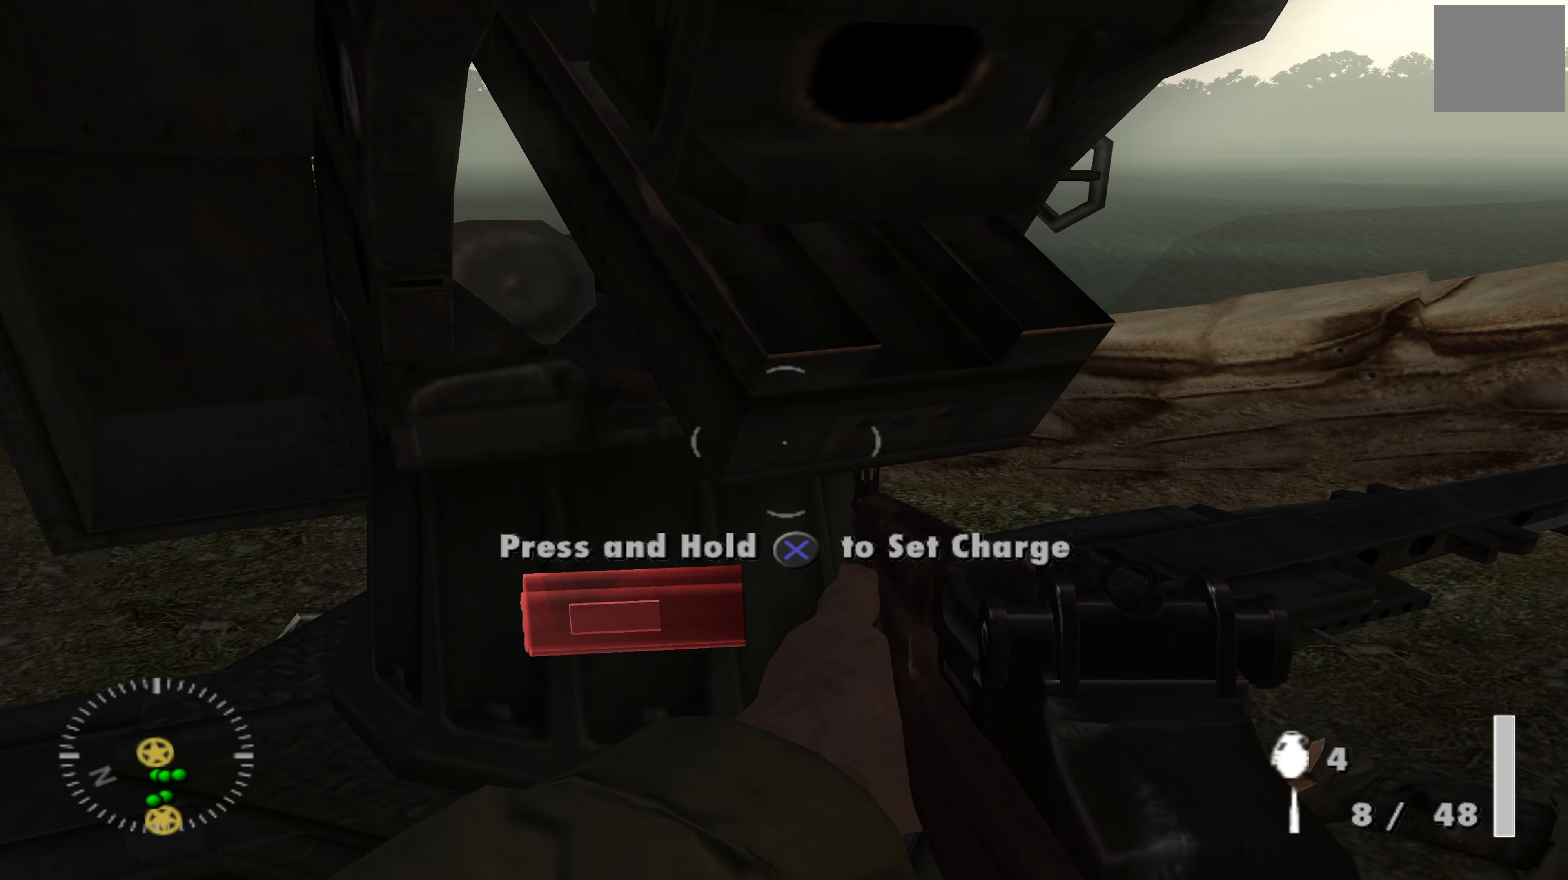
{"buttons": ["A"], "left_stick": "center", "right_stick": "center", "events": [[300, "A", "up"], [333, "A", "down"]]}
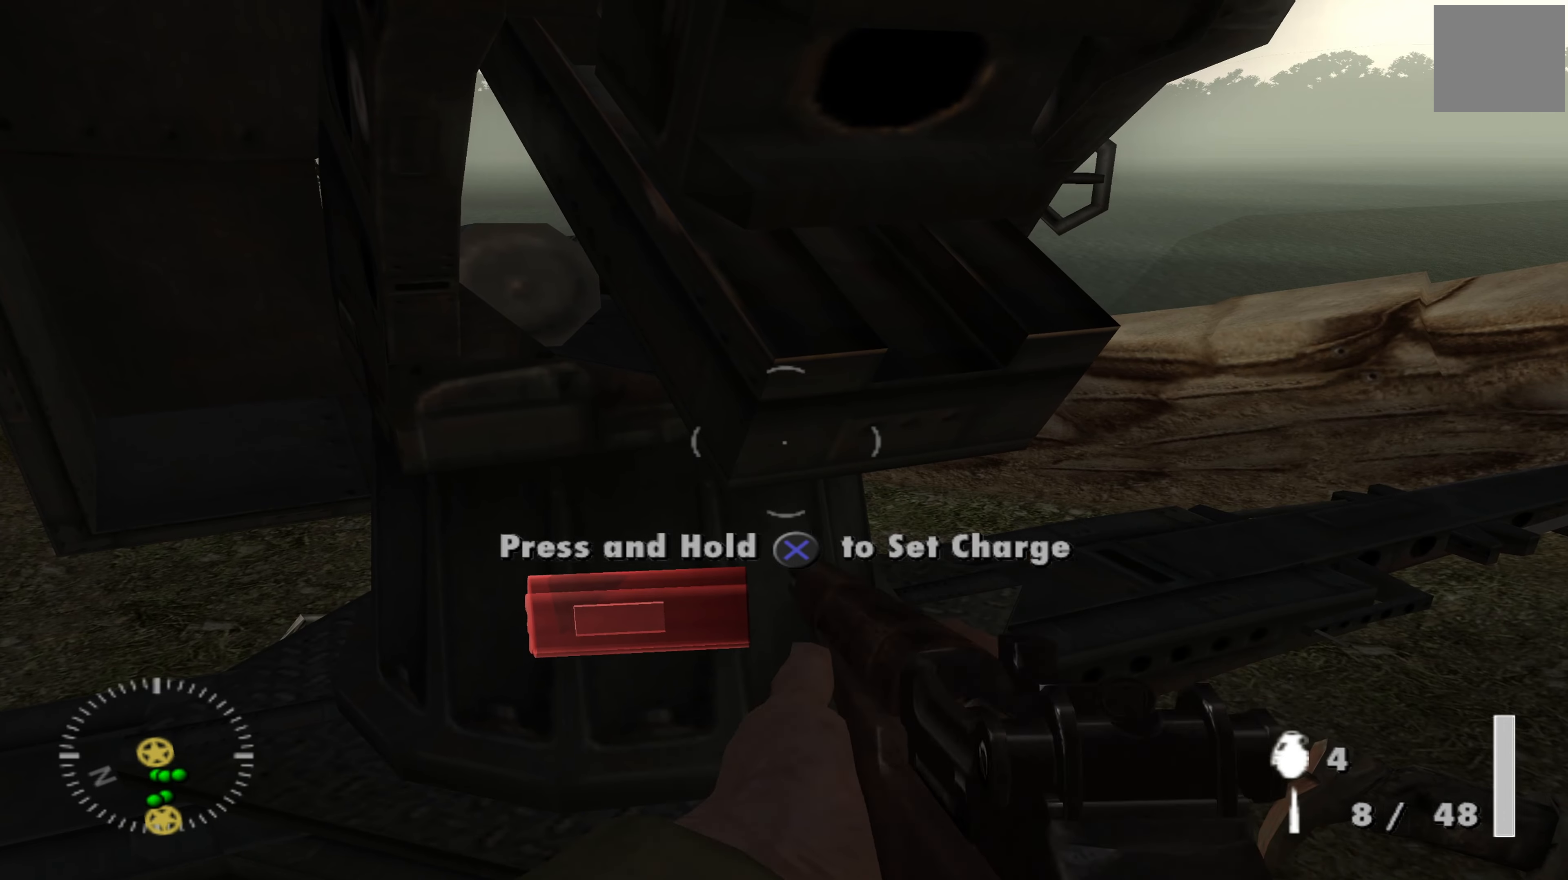
{"buttons": ["A"], "left_stick": "center", "right_stick": "center", "events": []}
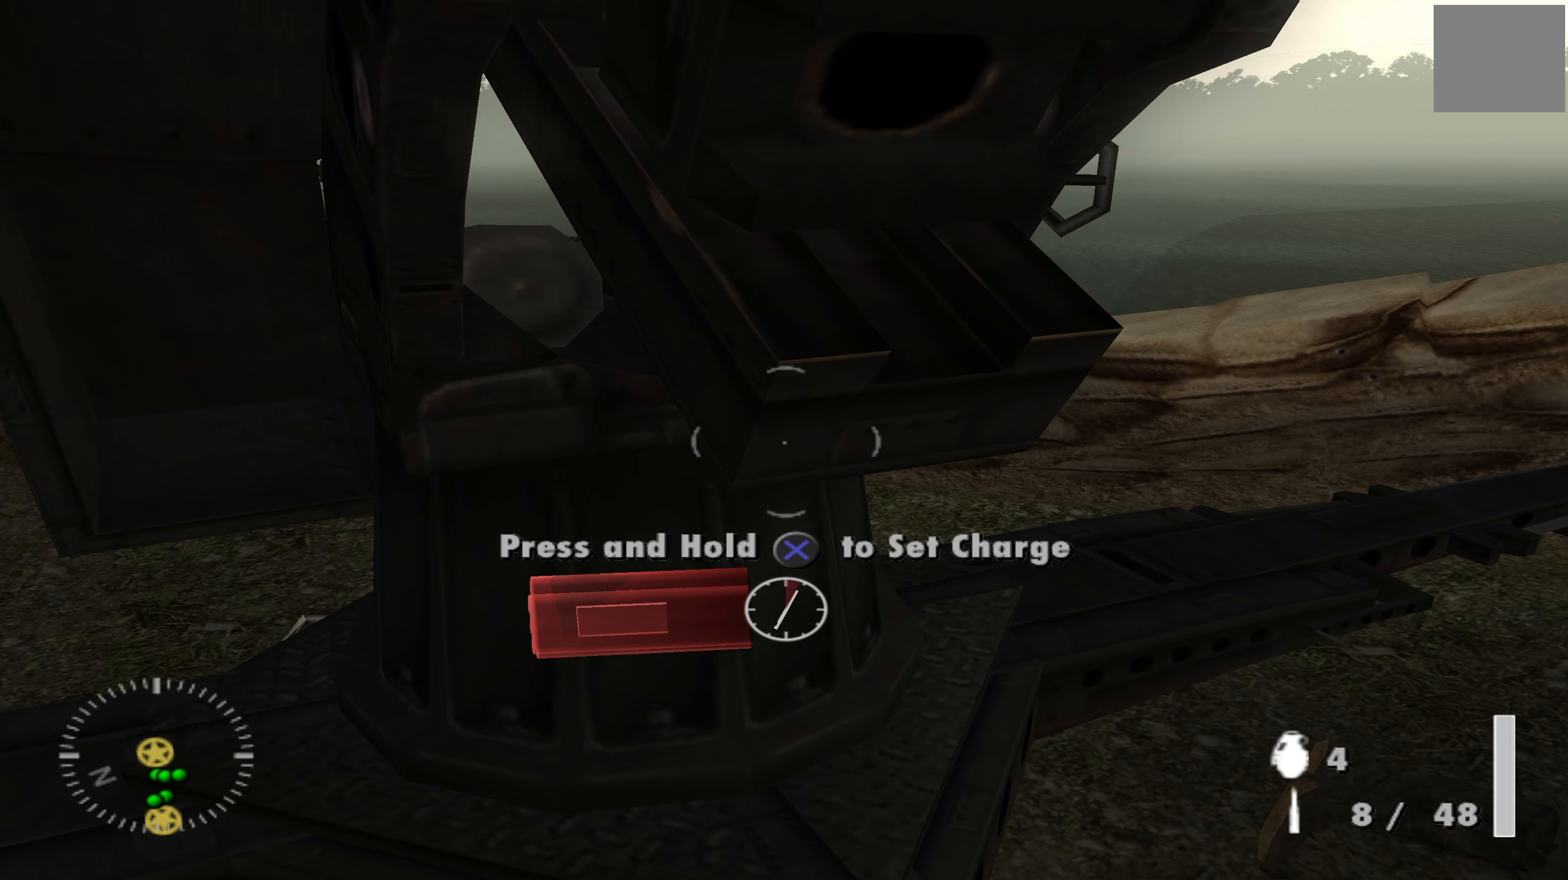
{"buttons": ["A"], "left_stick": "center", "right_stick": "center", "events": []}